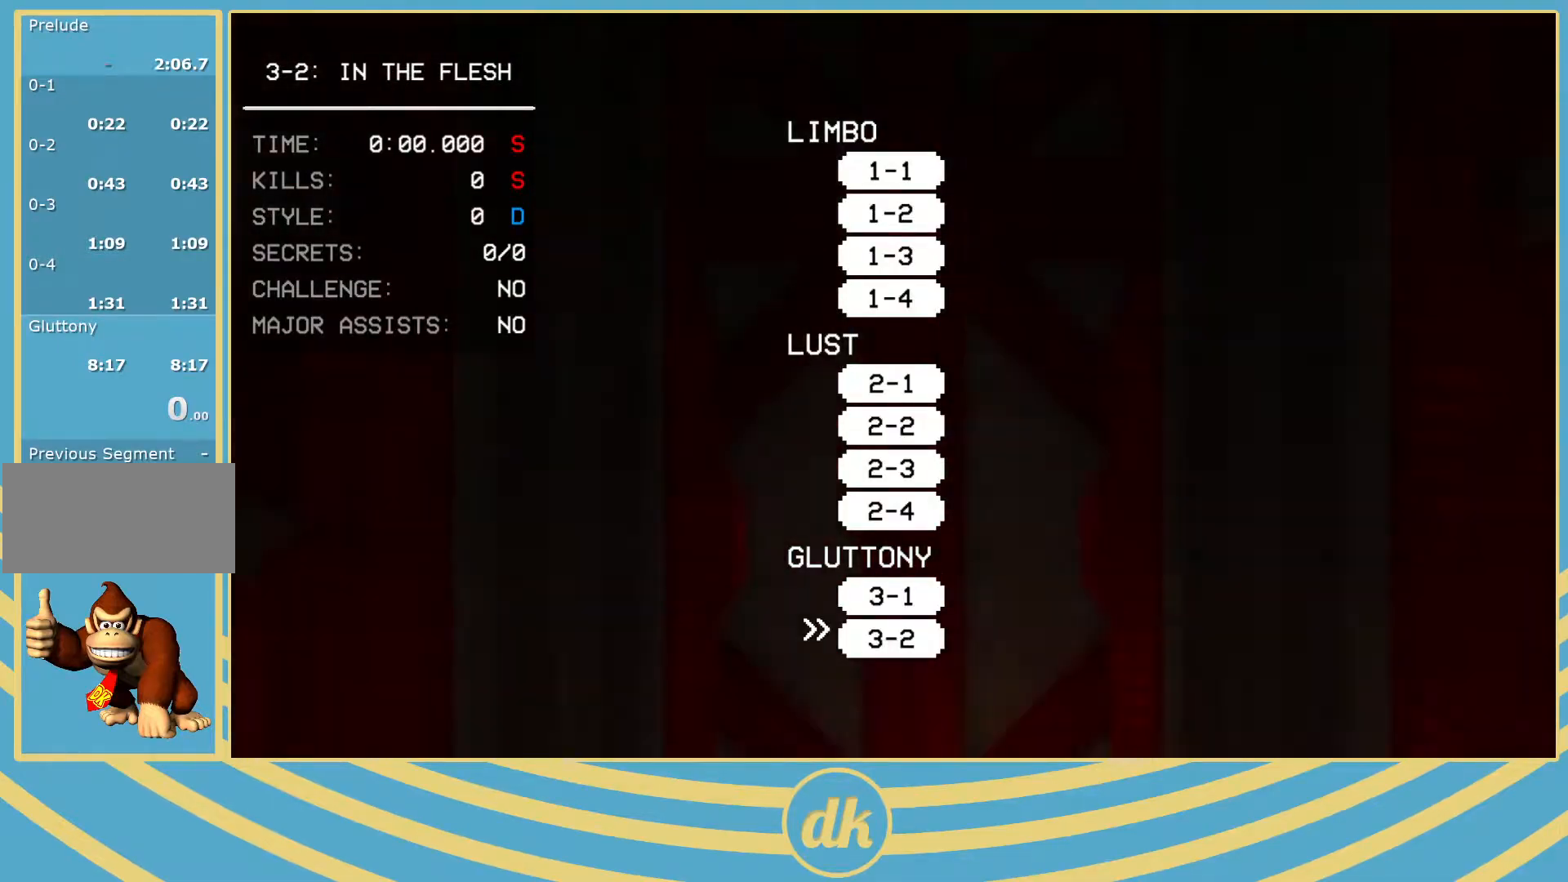
Gameplay with keyboard; each line is a JSON object with the keys held at the frame after it. "events" lists presses ("down") and releases ("up") of ".", "/", "0", "1", "2", "3", "4", "5", "6", "7", "8", "9", "a", "alt_l", "alt_r", "b", "backslash", "backspace", "c", "caps_lock", "comma", "ctrl_l", "ctrl_r", "d", "e", "equals", "escape", "f", "f1", "f10", "f11", "f12", "f2", "f3", "f4", "f5", "f6", "f7", "f8", "f9", "g", "h", "i", "j", "k", "l", "lbracket", "m", "minus", "n", "o", "p", "q", "quote", "r", "rbracket", "return", "s", "semicolon", "shift_l", "shift_r", "space", "super_l", "super_r", "t", "tab", "tilde", "u", "v", "w", "x", "y" and "z" between this image and that frame as [ms after this image, input, new state], when the widget could be followed in between. No other keys are recorded. Mouse input is not recorded.
{"keys": ["2"], "events": [[500, "2", "down"]]}
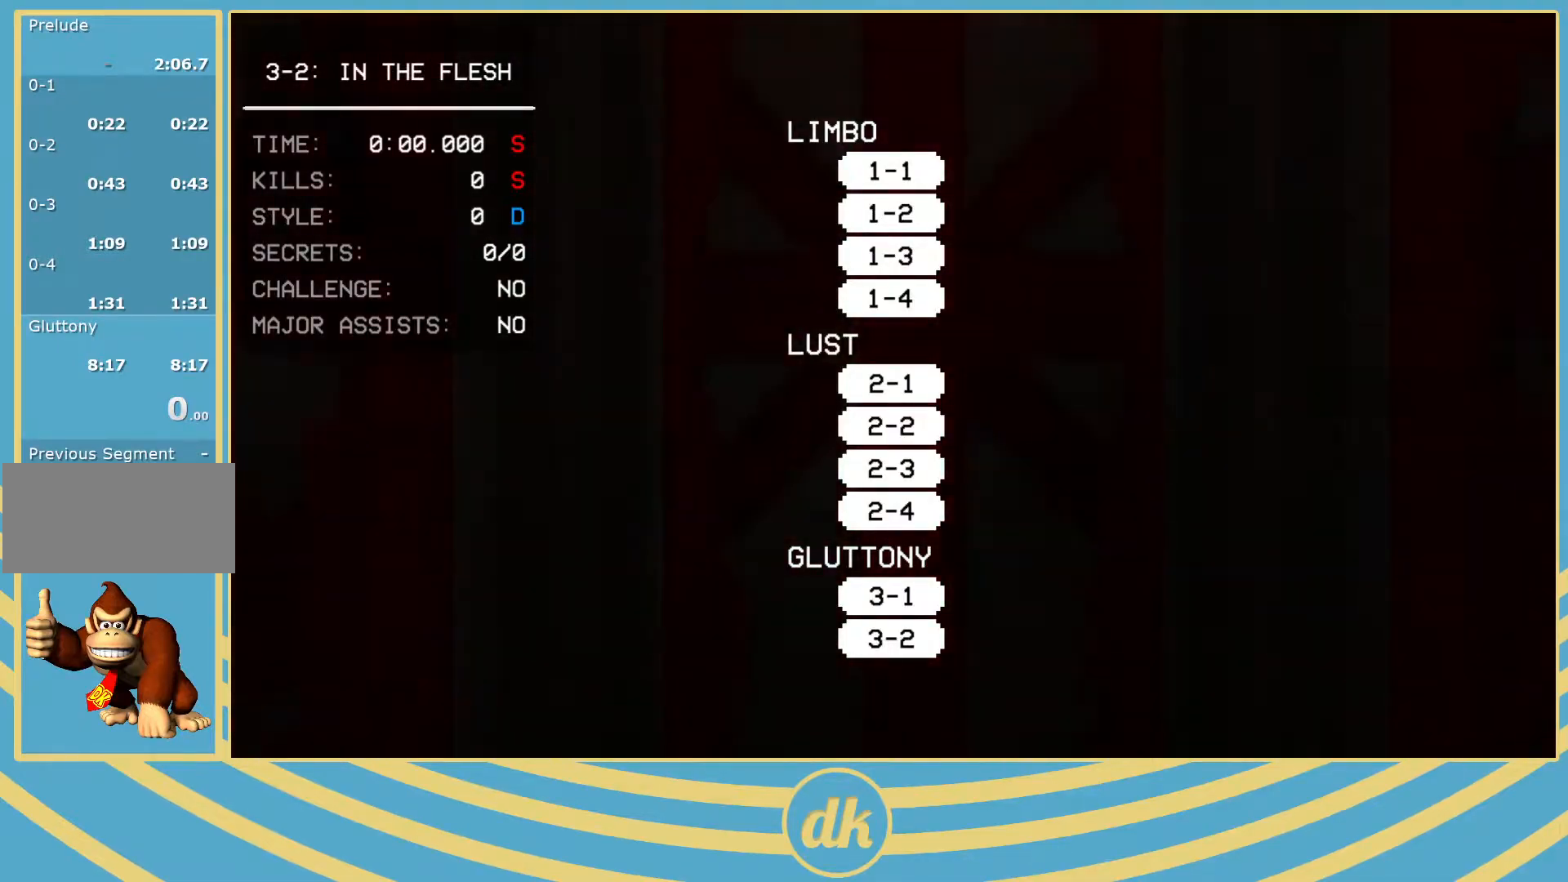
{"keys": [], "events": [[17, "2", "up"]]}
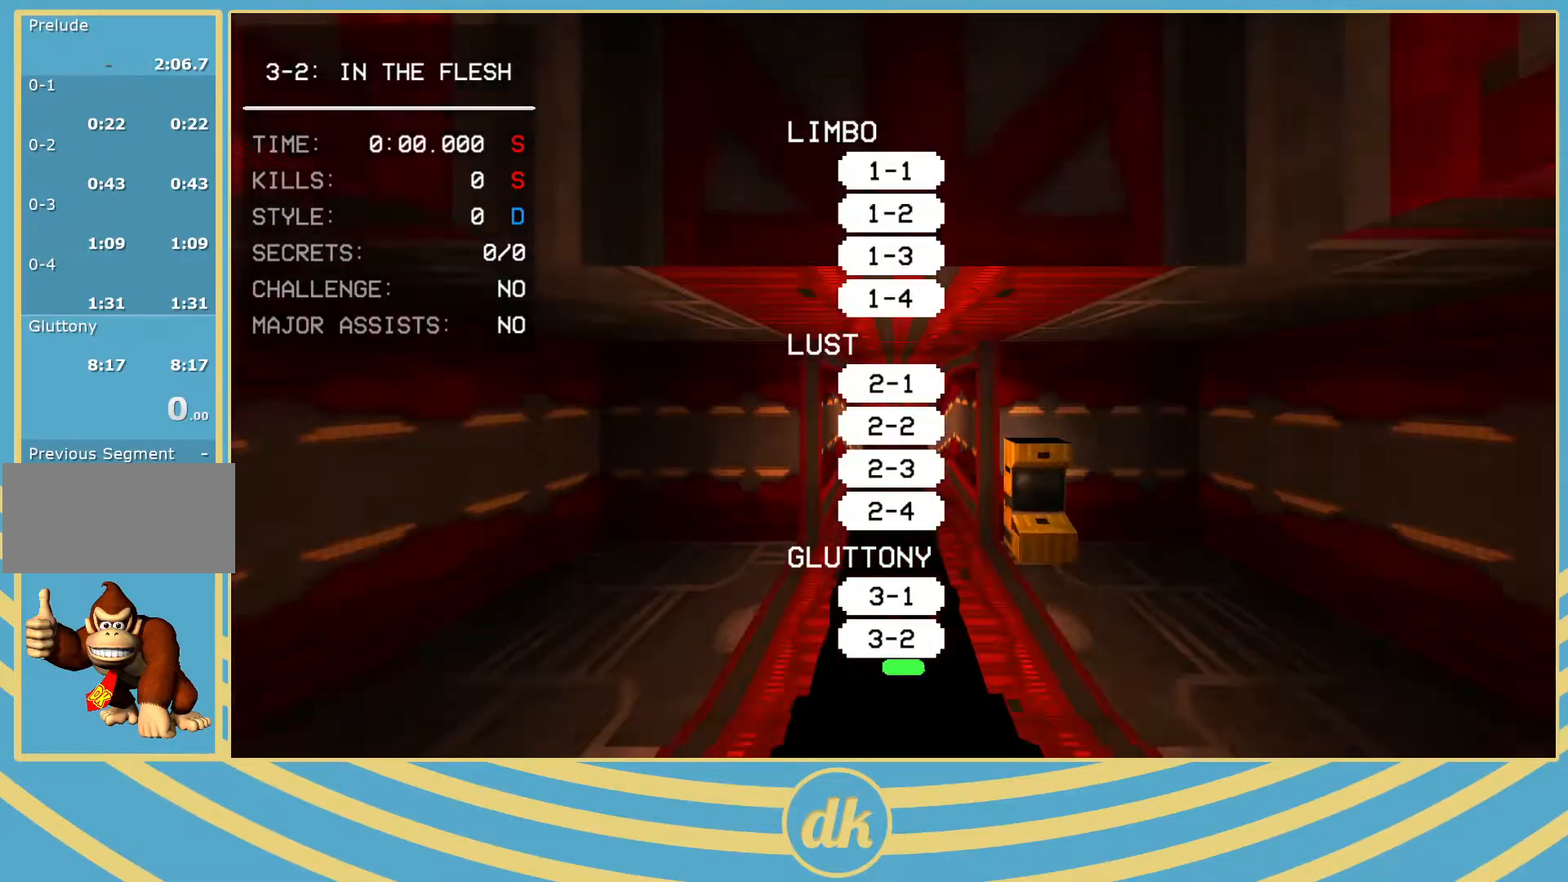
{"keys": [], "events": []}
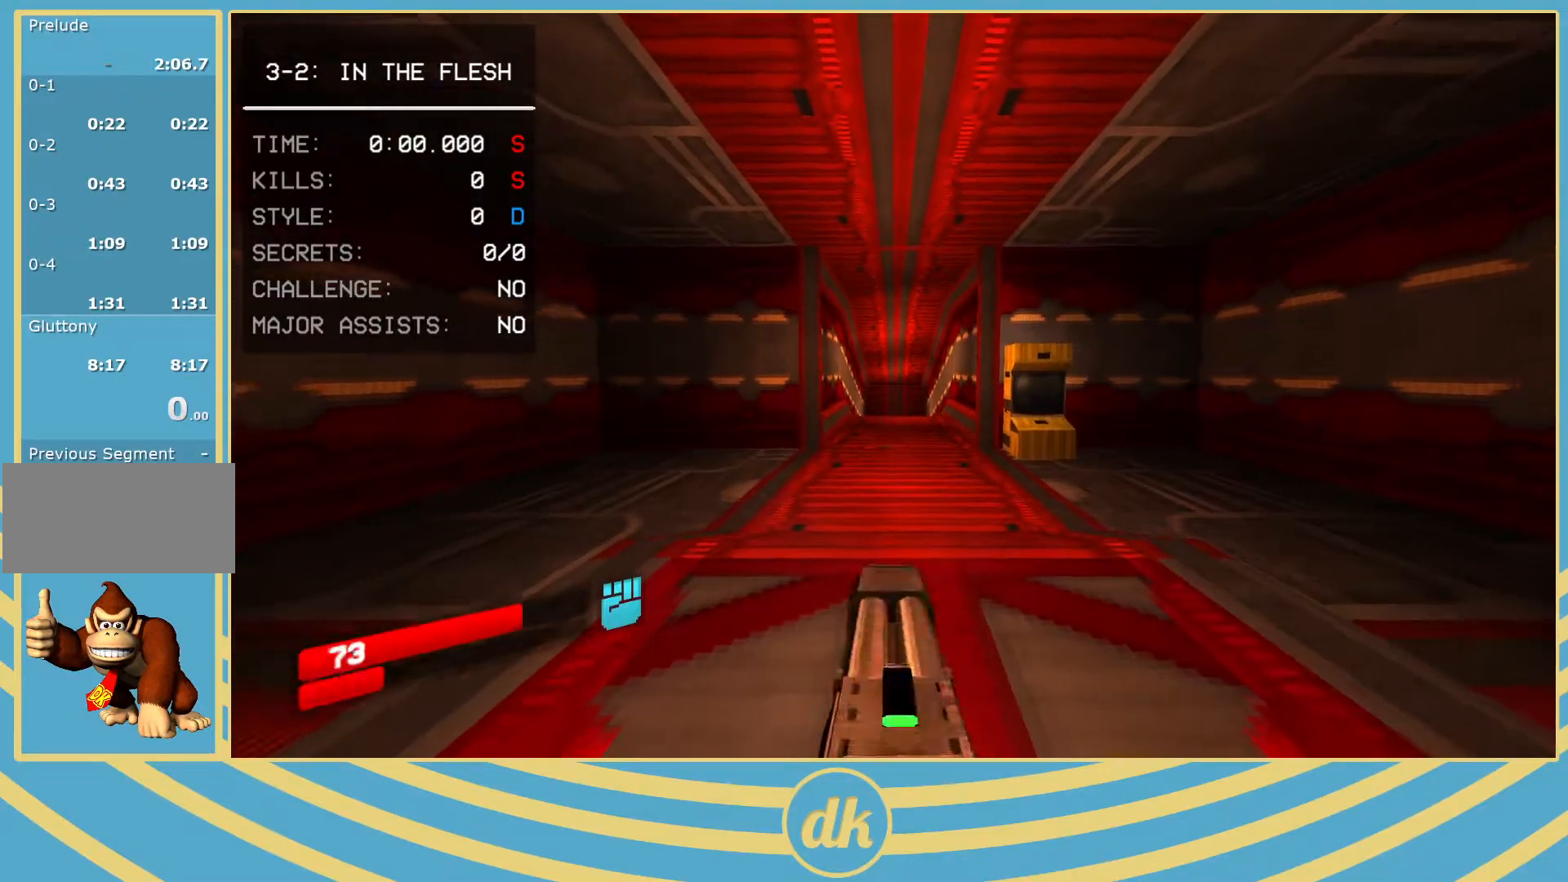
{"keys": [], "events": [[17, "1", "down"], [33, "1", "up"], [100, "2", "down"], [117, "2", "up"]]}
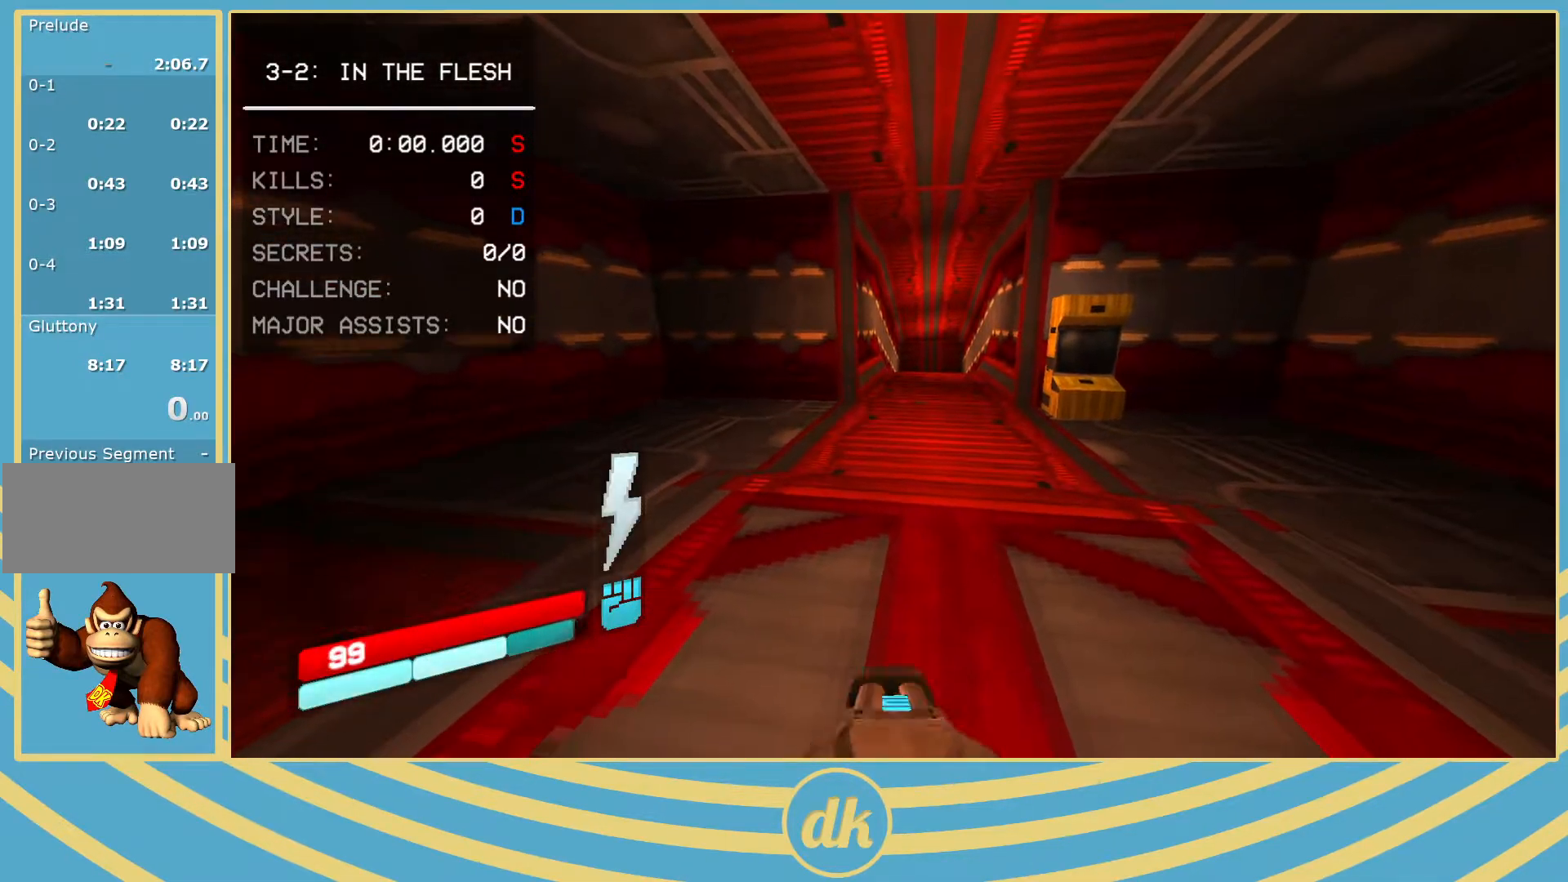
{"keys": ["w"], "events": [[483, "w", "down"]]}
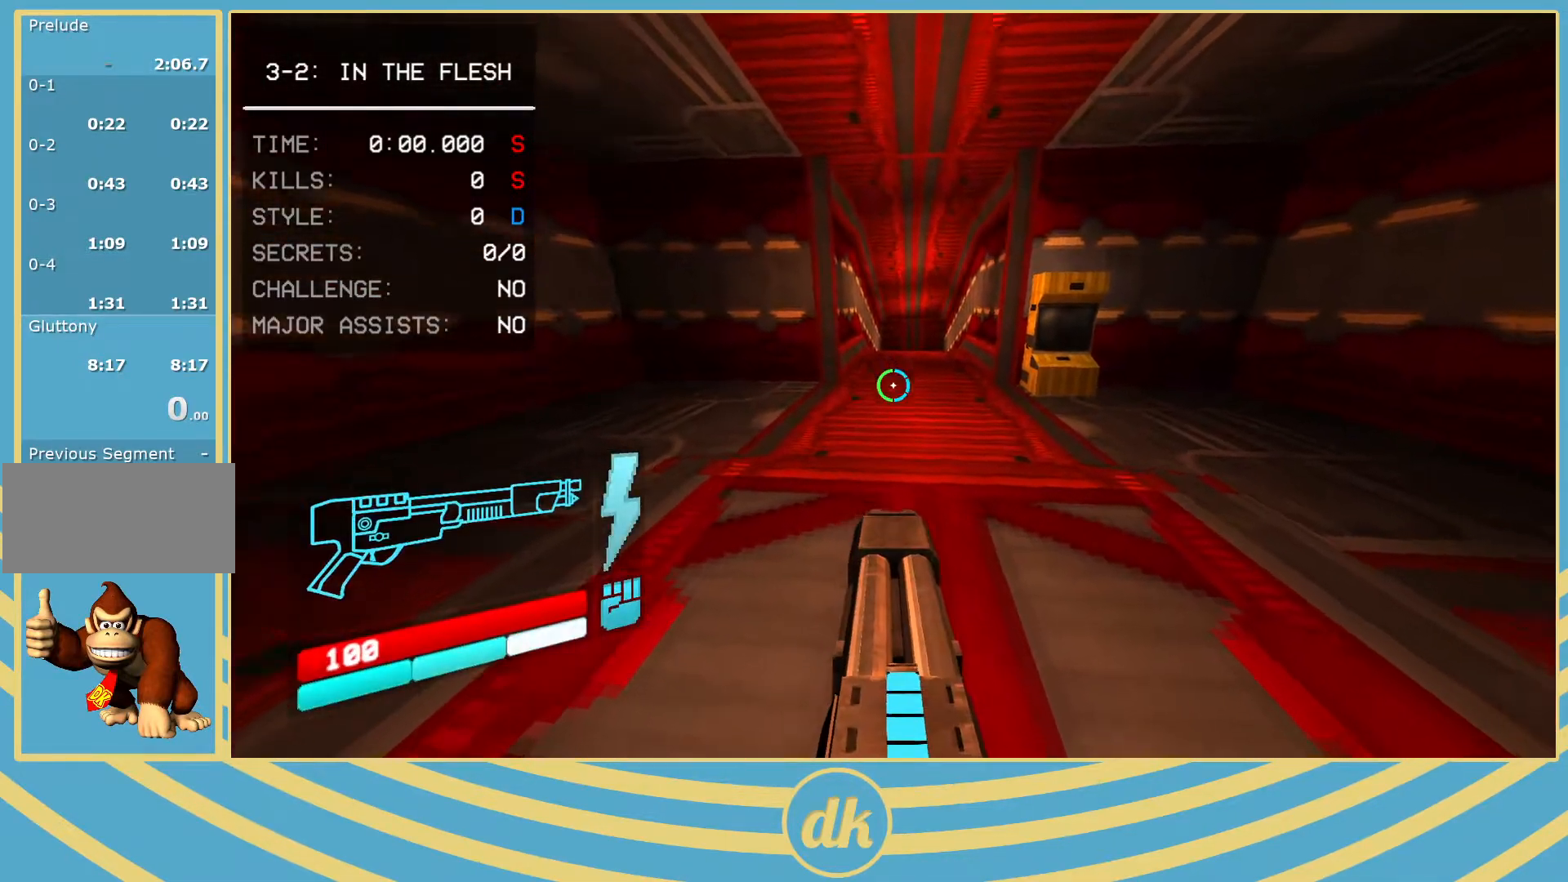
{"keys": ["shift_l", "w"], "events": [[467, "shift_l", "down"]]}
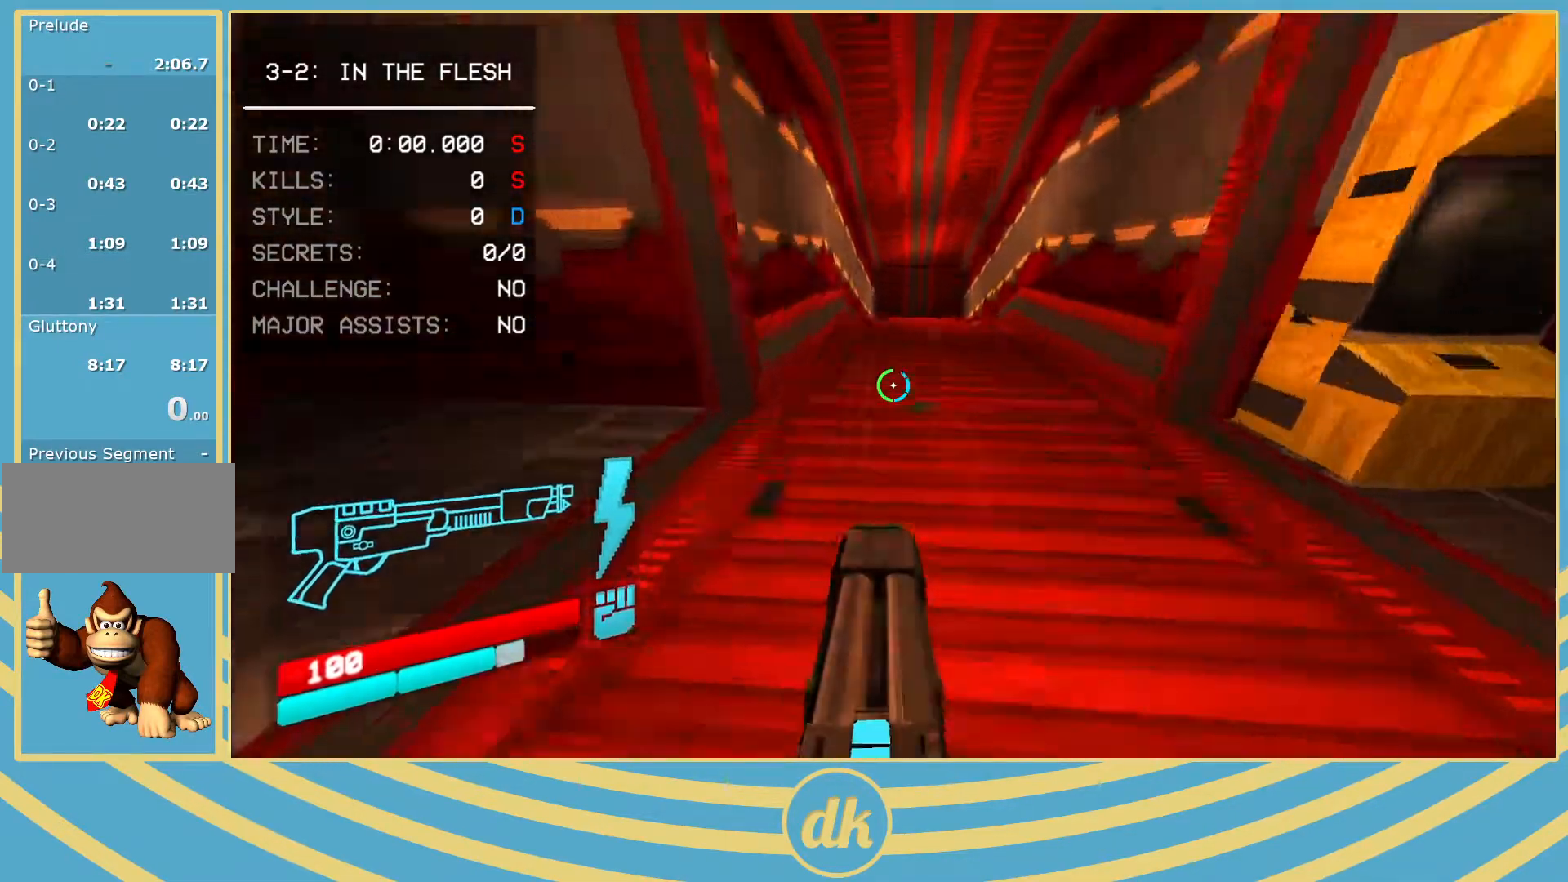
{"keys": ["w"], "events": [[67, "space", "down"], [100, "shift_l", "up"], [167, "space", "up"]]}
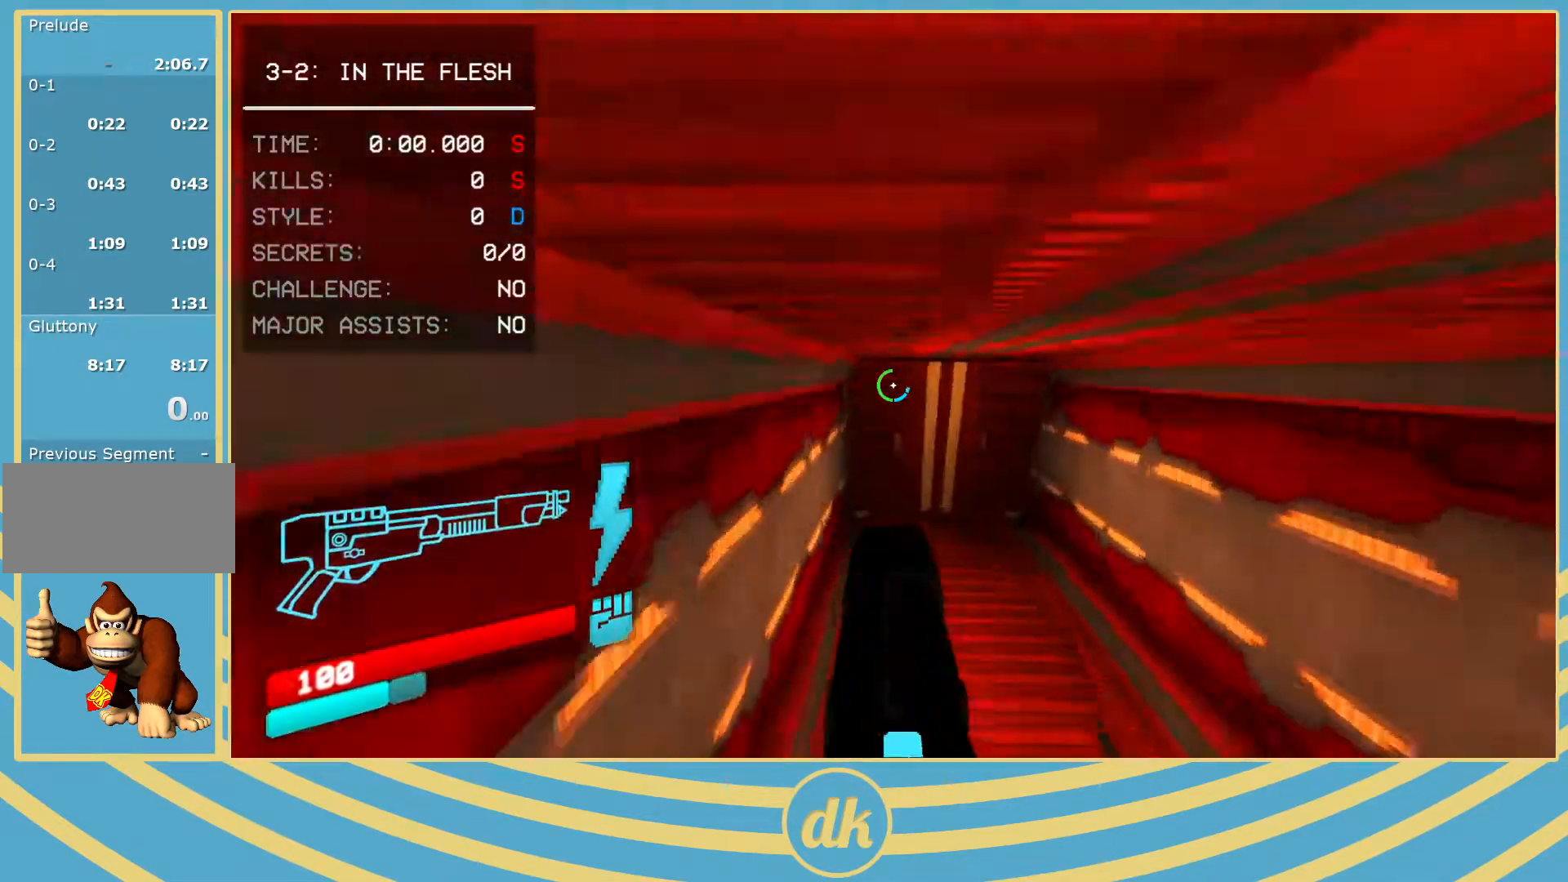
{"keys": ["w"], "events": [[333, "ctrl_l", "down"], [350, "space", "down"], [467, "ctrl_l", "up"], [483, "space", "up"]]}
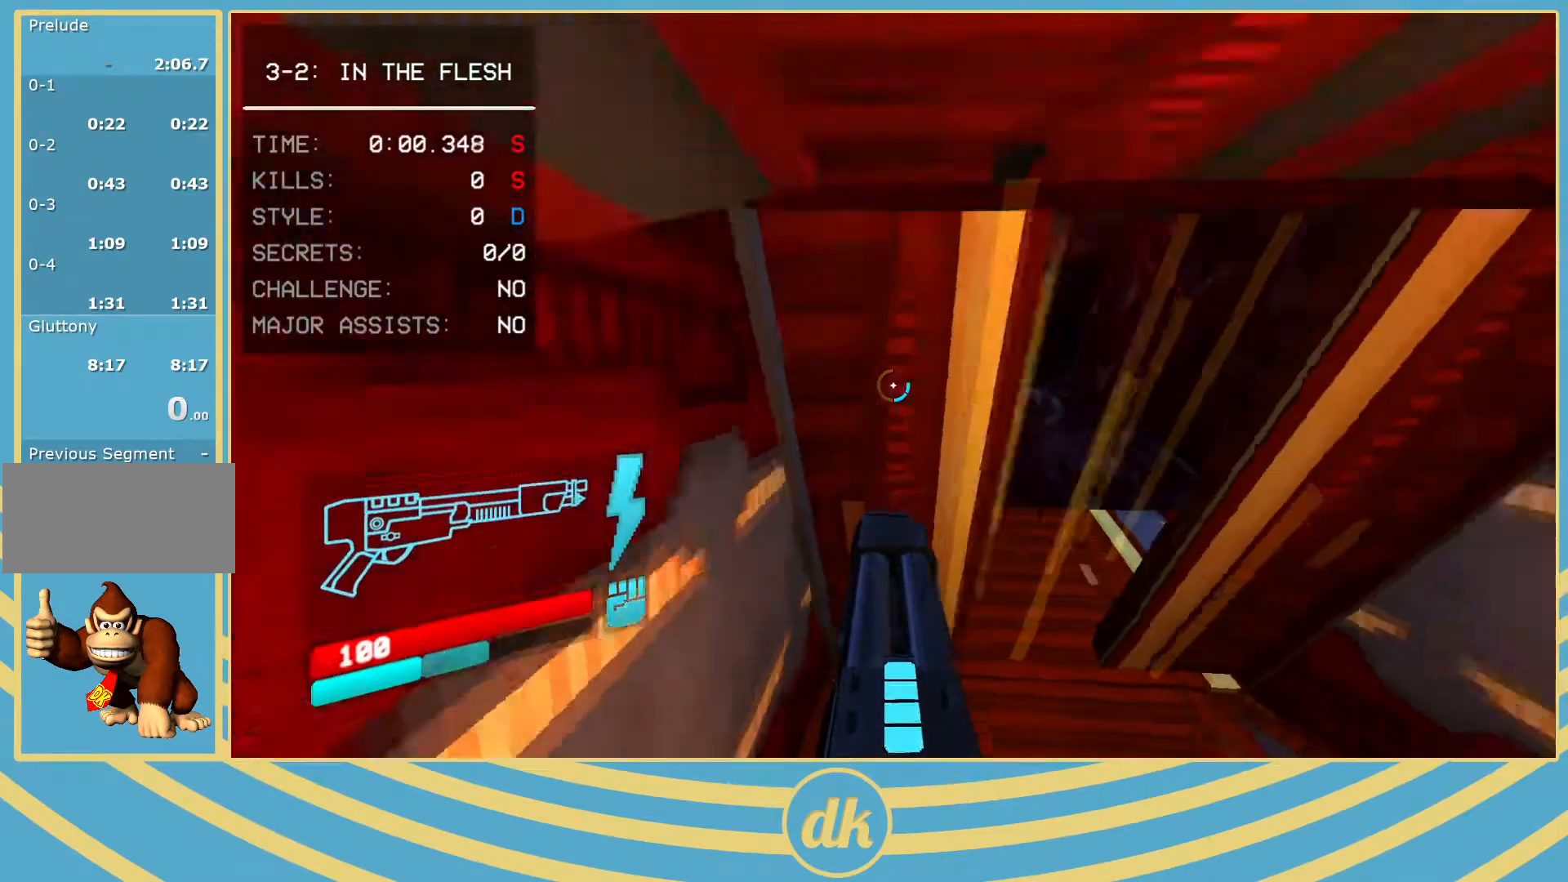
{"keys": ["w"], "events": []}
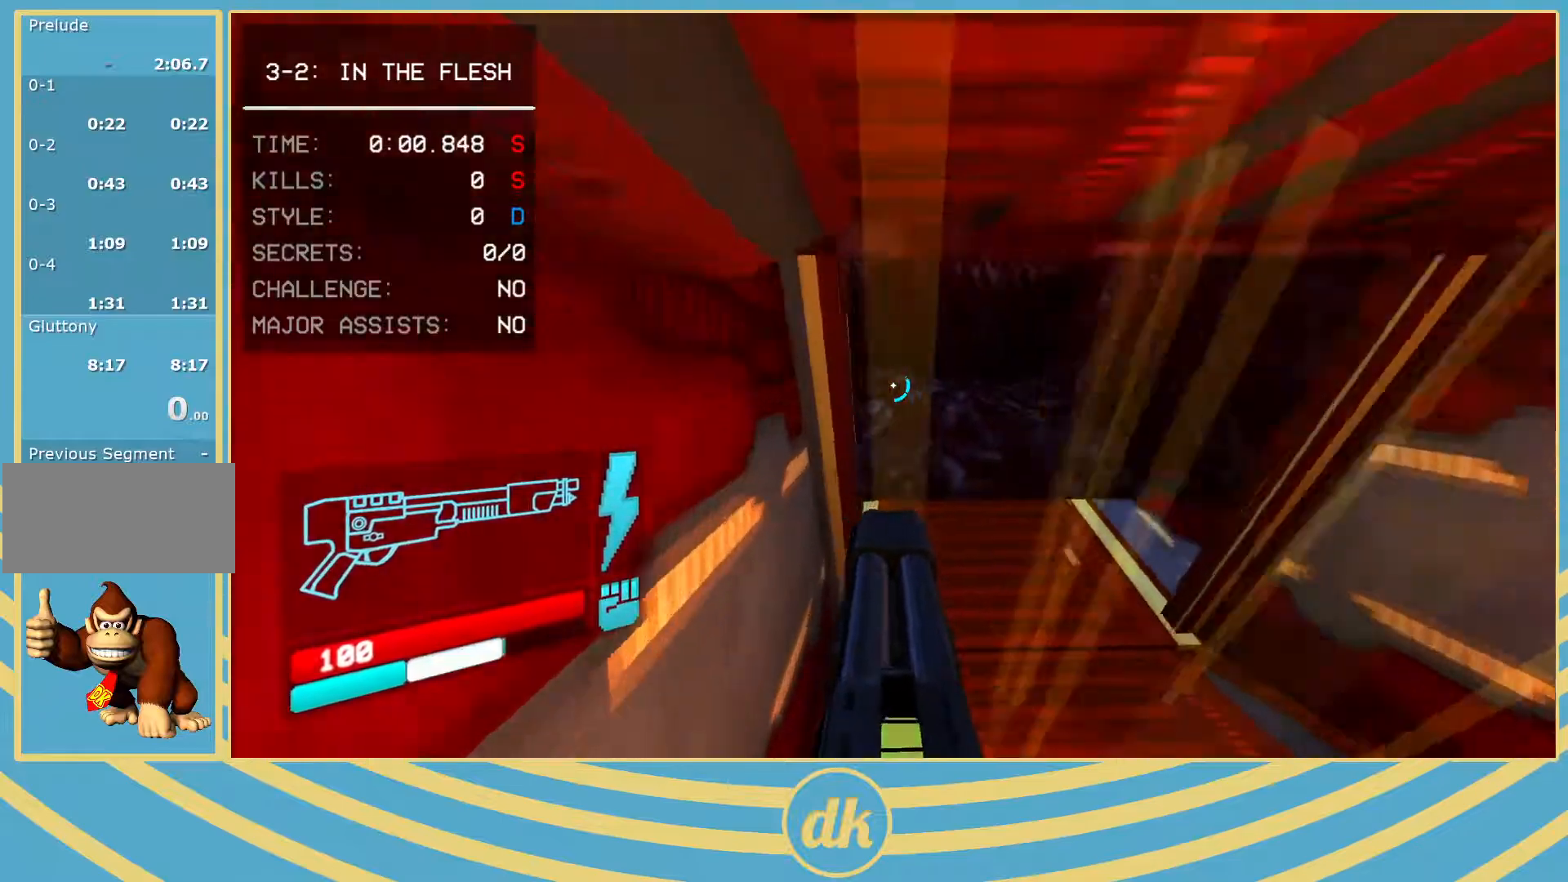
{"keys": ["space", "w"], "events": [[433, "space", "down"]]}
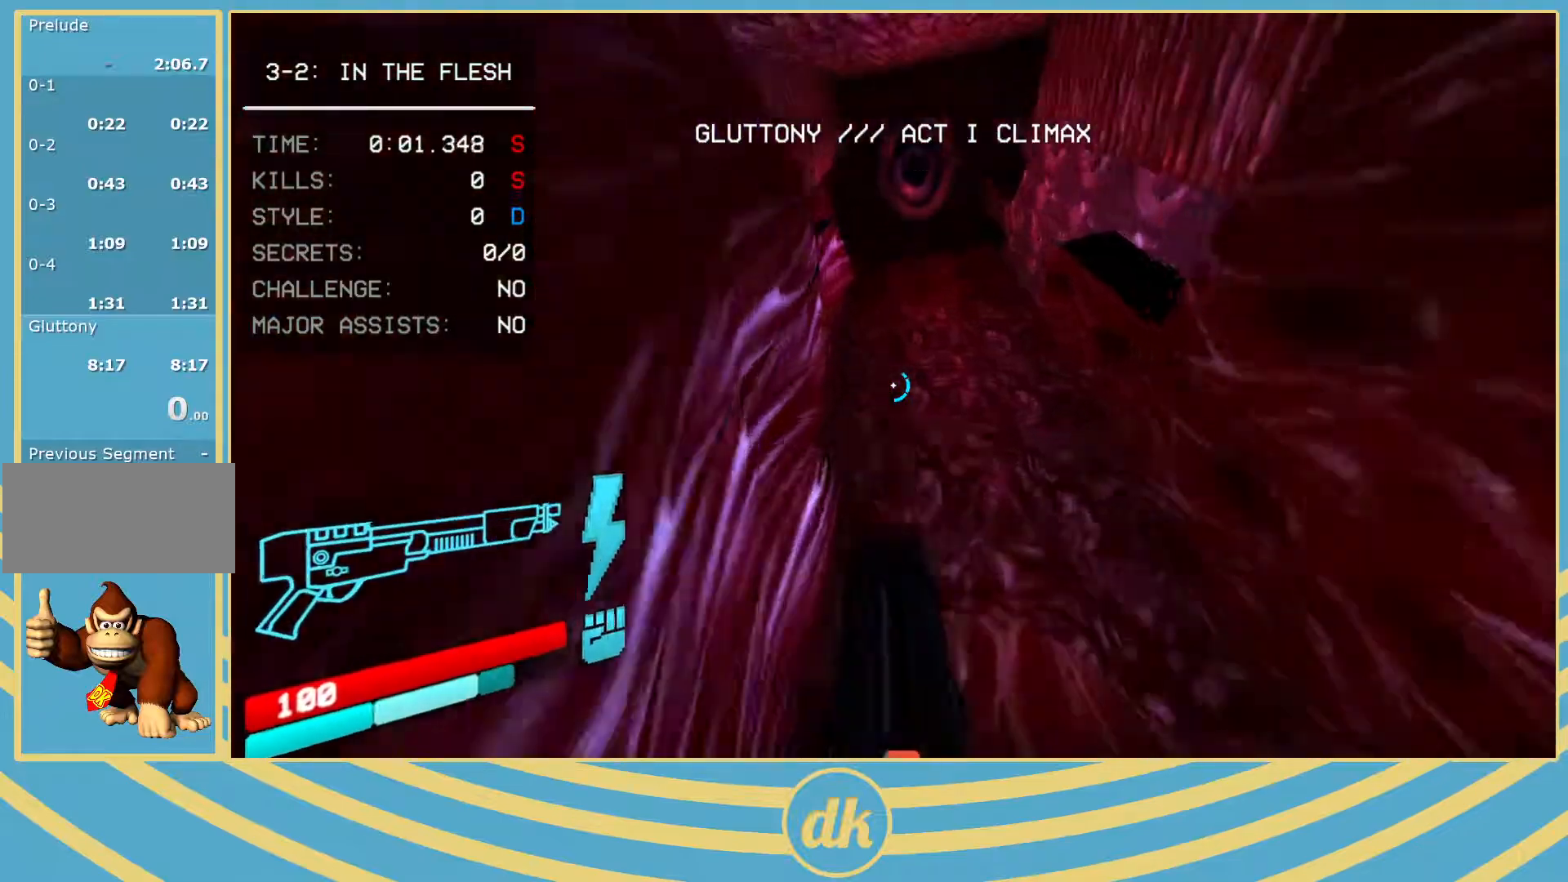
{"keys": ["w"], "events": [[50, "space", "up"]]}
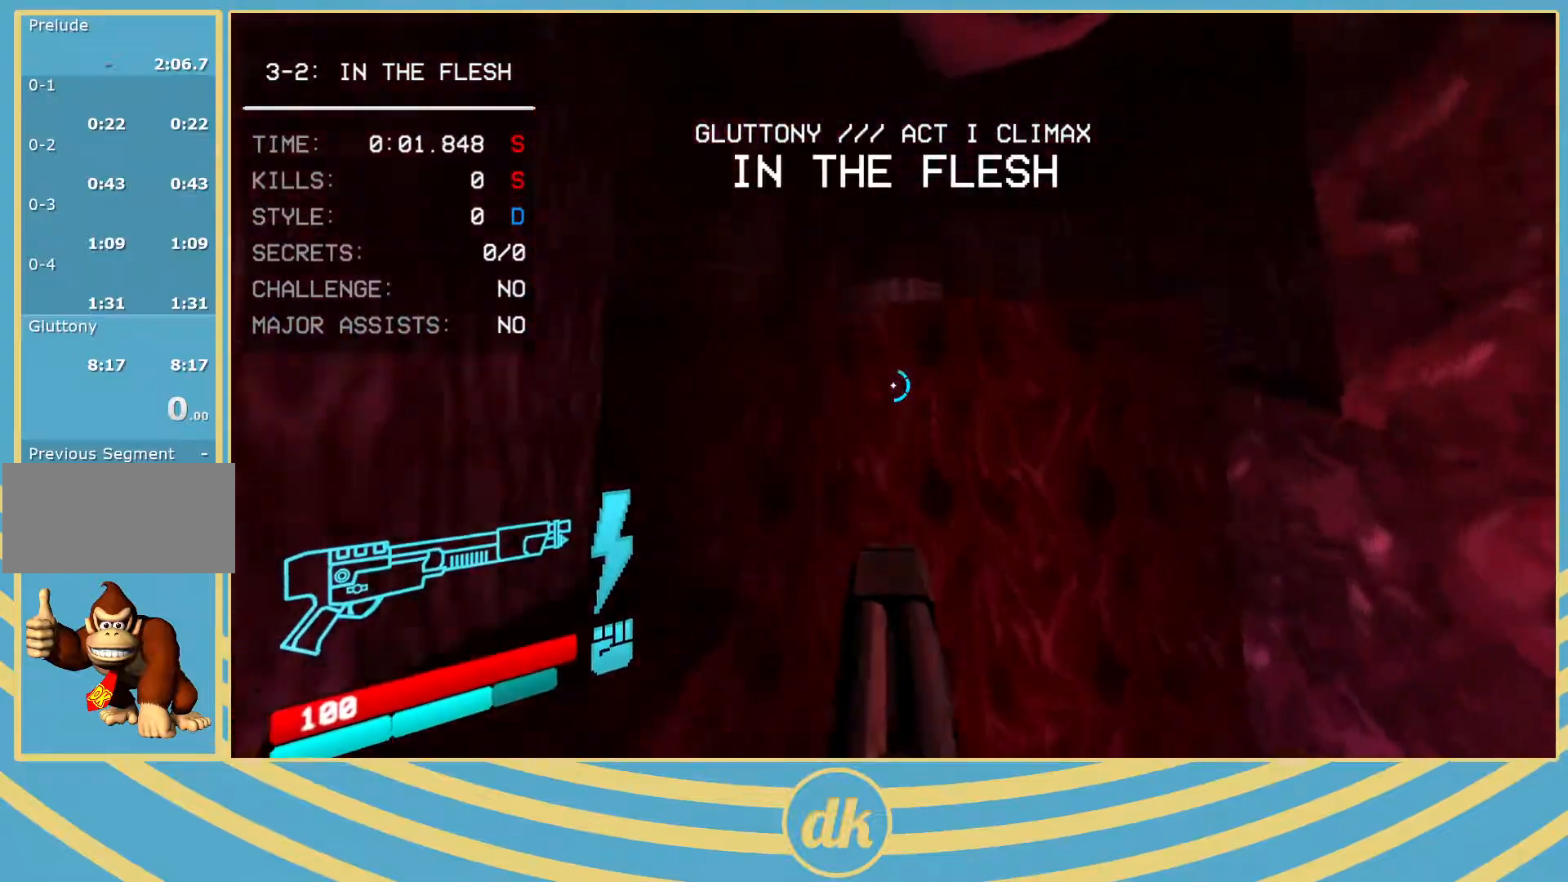
{"keys": ["w"], "events": [[117, "shift_l", "down"], [183, "shift_l", "up"], [267, "shift_l", "down"], [367, "shift_l", "up"]]}
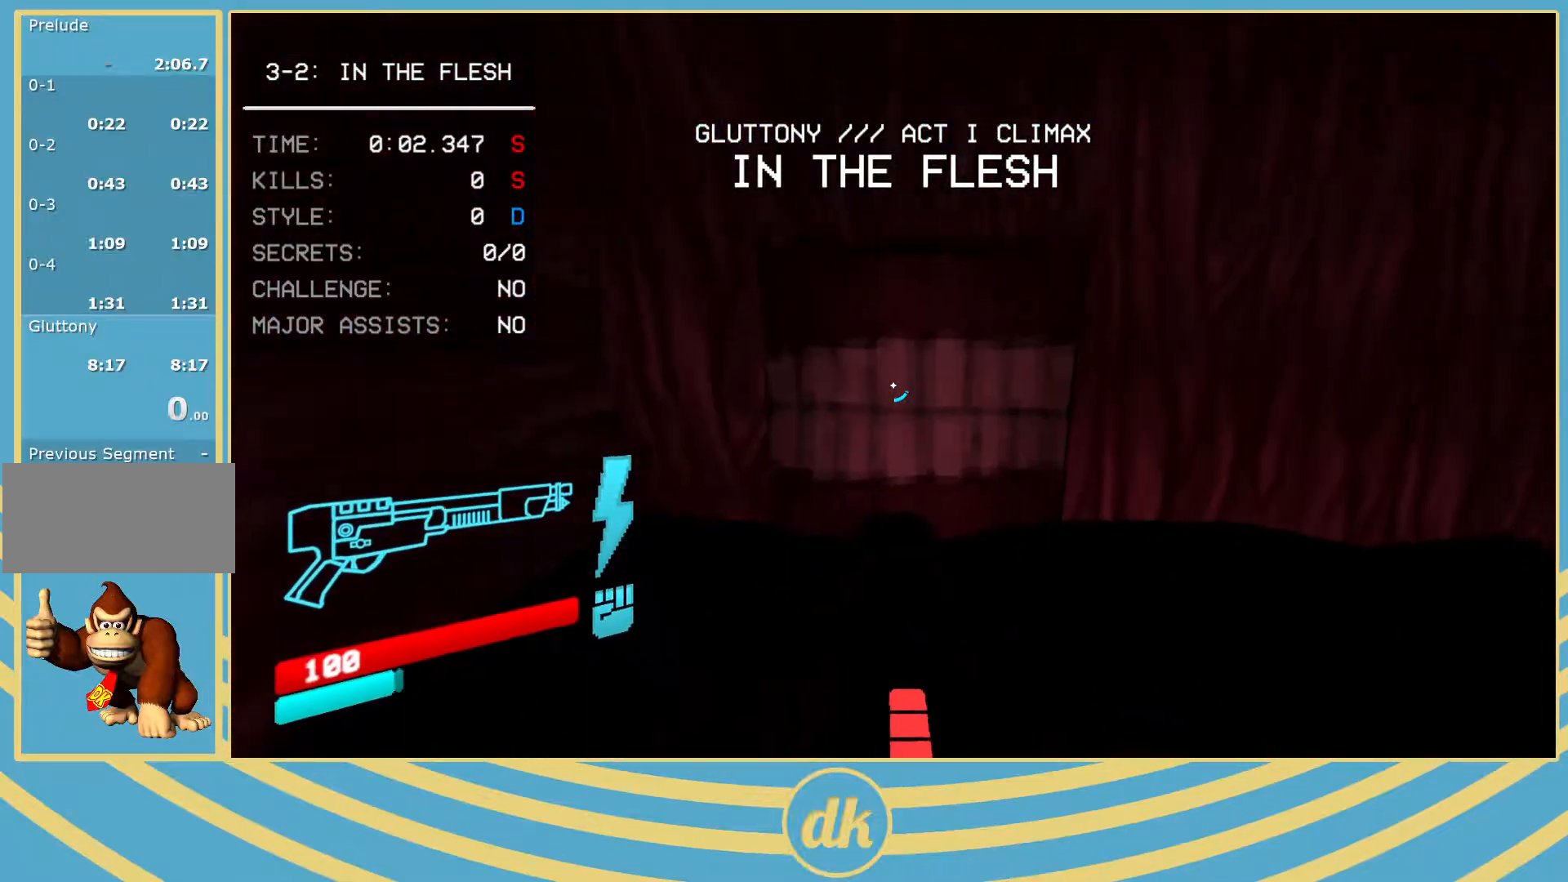
{"keys": ["ctrl_l", "w"], "events": [[400, "ctrl_l", "down"]]}
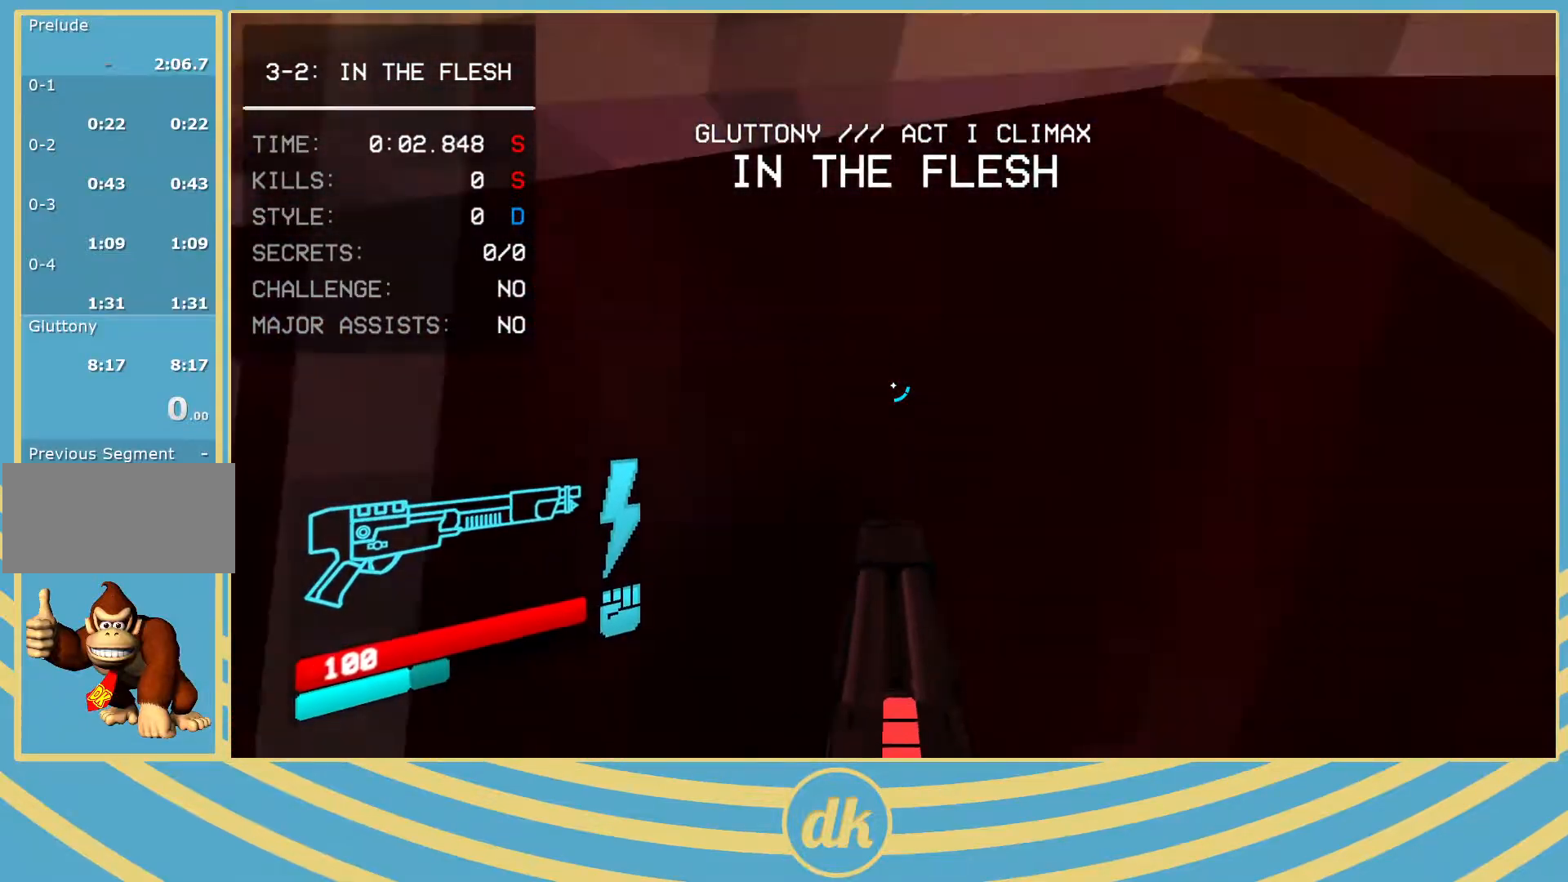
{"keys": ["a", "w"], "events": [[150, "ctrl_l", "up"], [200, "2", "down"], [217, "2", "up"], [350, "2", "down"], [367, "2", "up"], [383, "a", "down"]]}
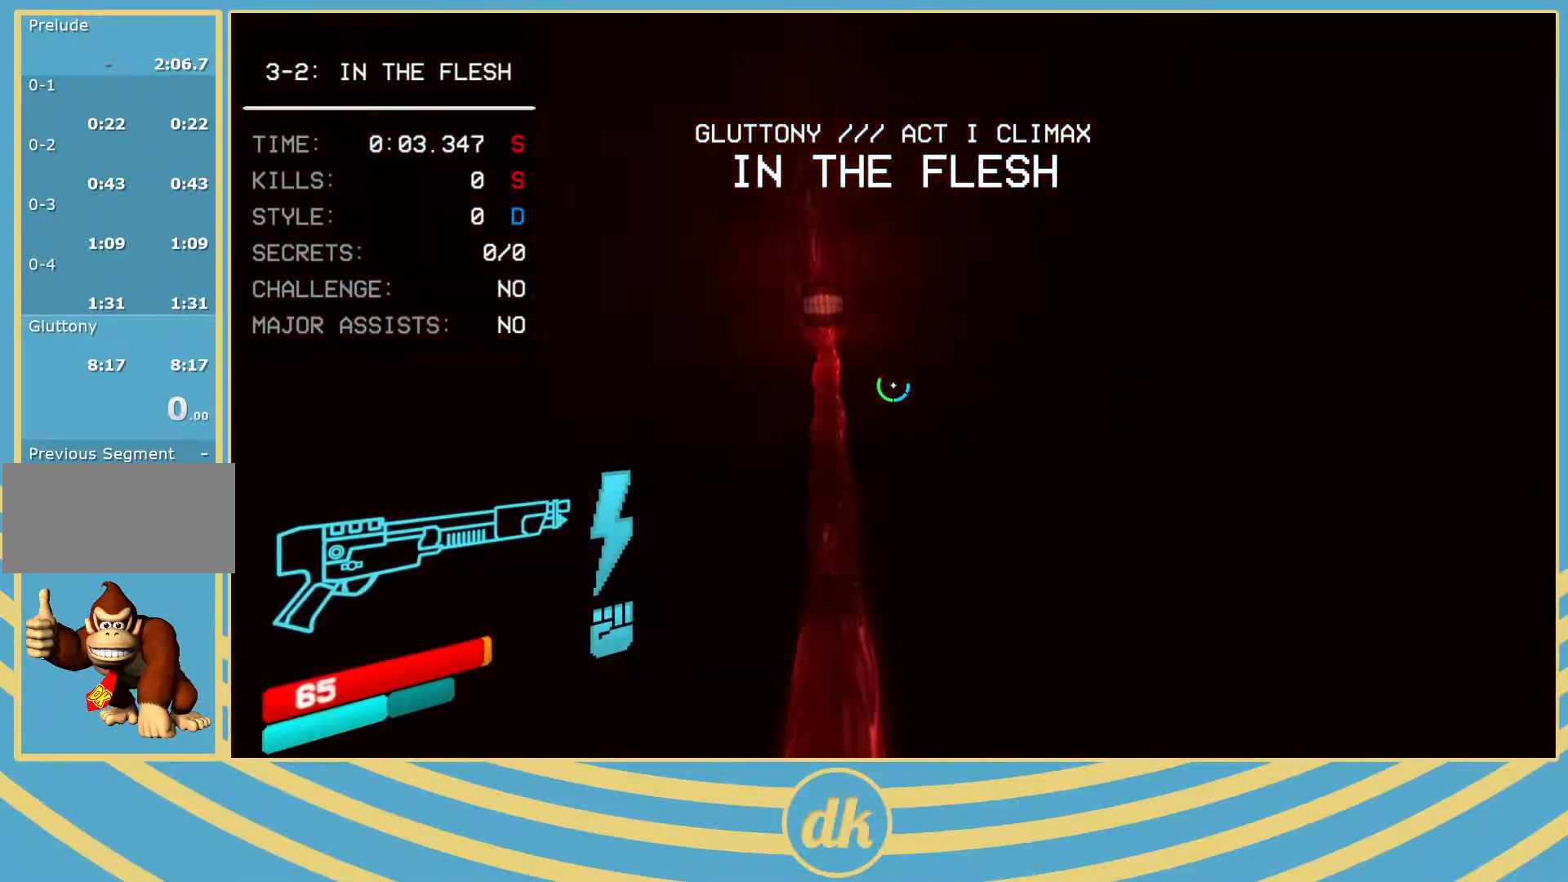
{"keys": [], "events": [[83, "a", "up"], [83, "w", "up"], [283, "s", "down"], [483, "s", "up"]]}
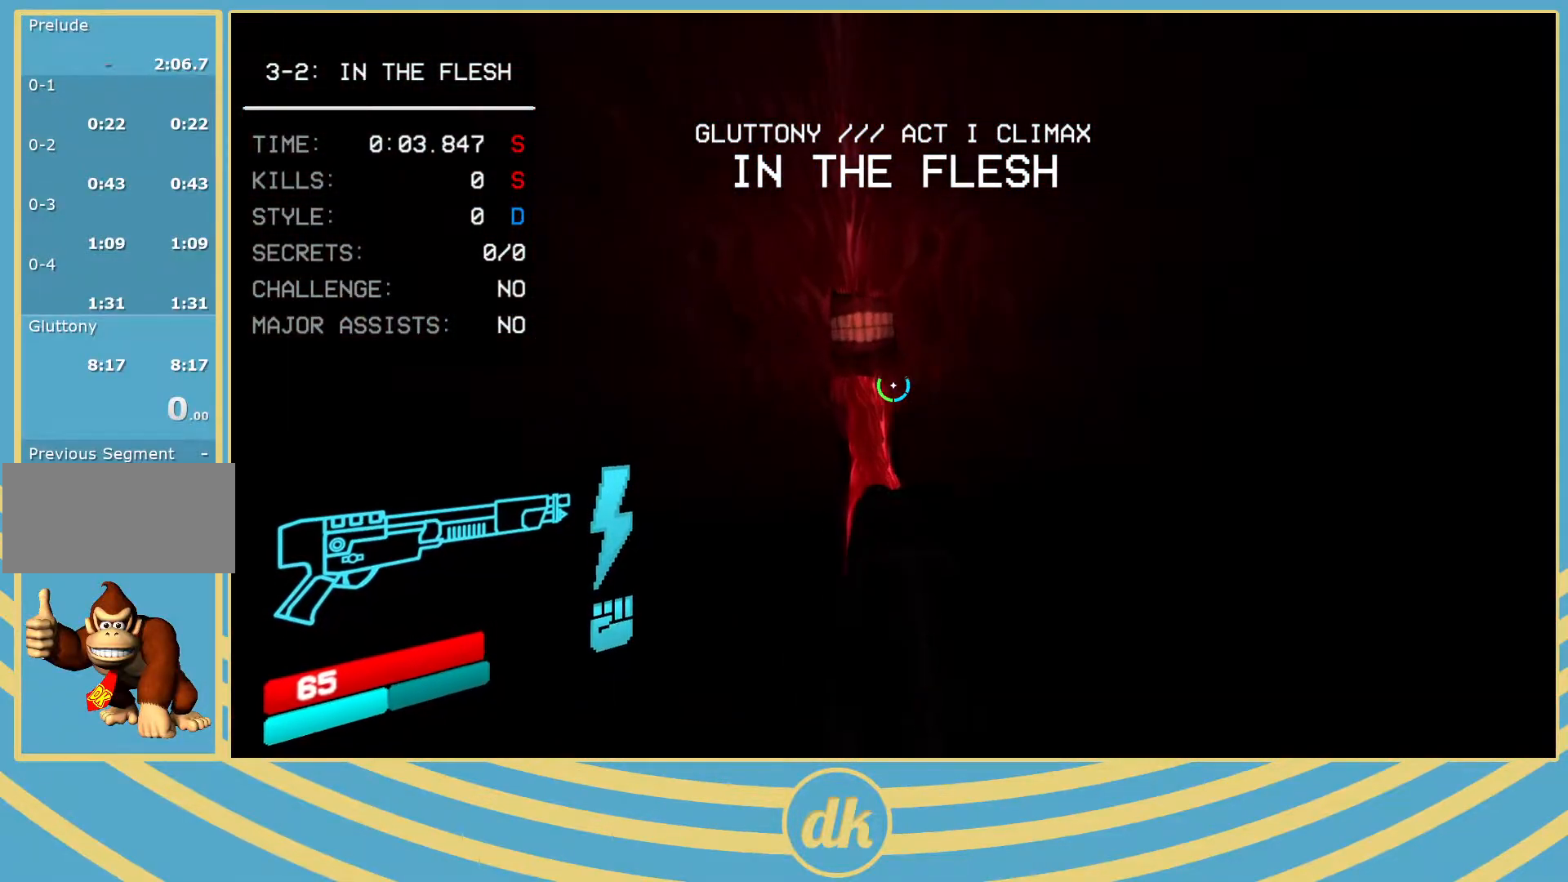
{"keys": [], "events": [[100, "d", "down"], [200, "s", "down"], [250, "d", "up"], [383, "s", "up"]]}
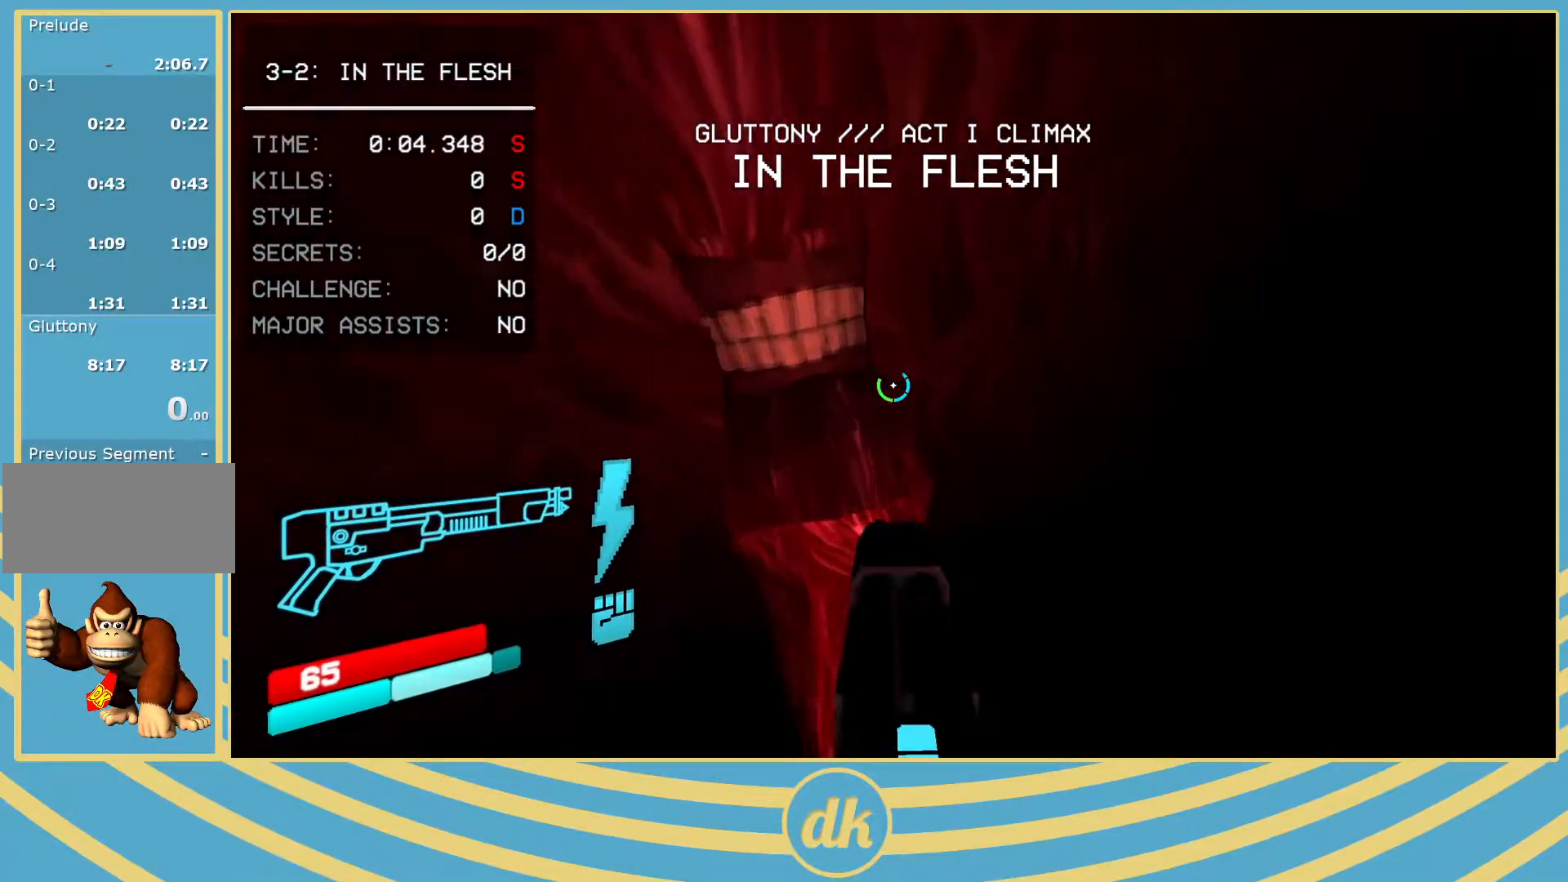
{"keys": ["w"], "events": [[17, "s", "down"], [33, "a", "down"], [100, "s", "up"], [217, "a", "up"], [333, "w", "down"], [417, "a", "down"], [483, "a", "up"]]}
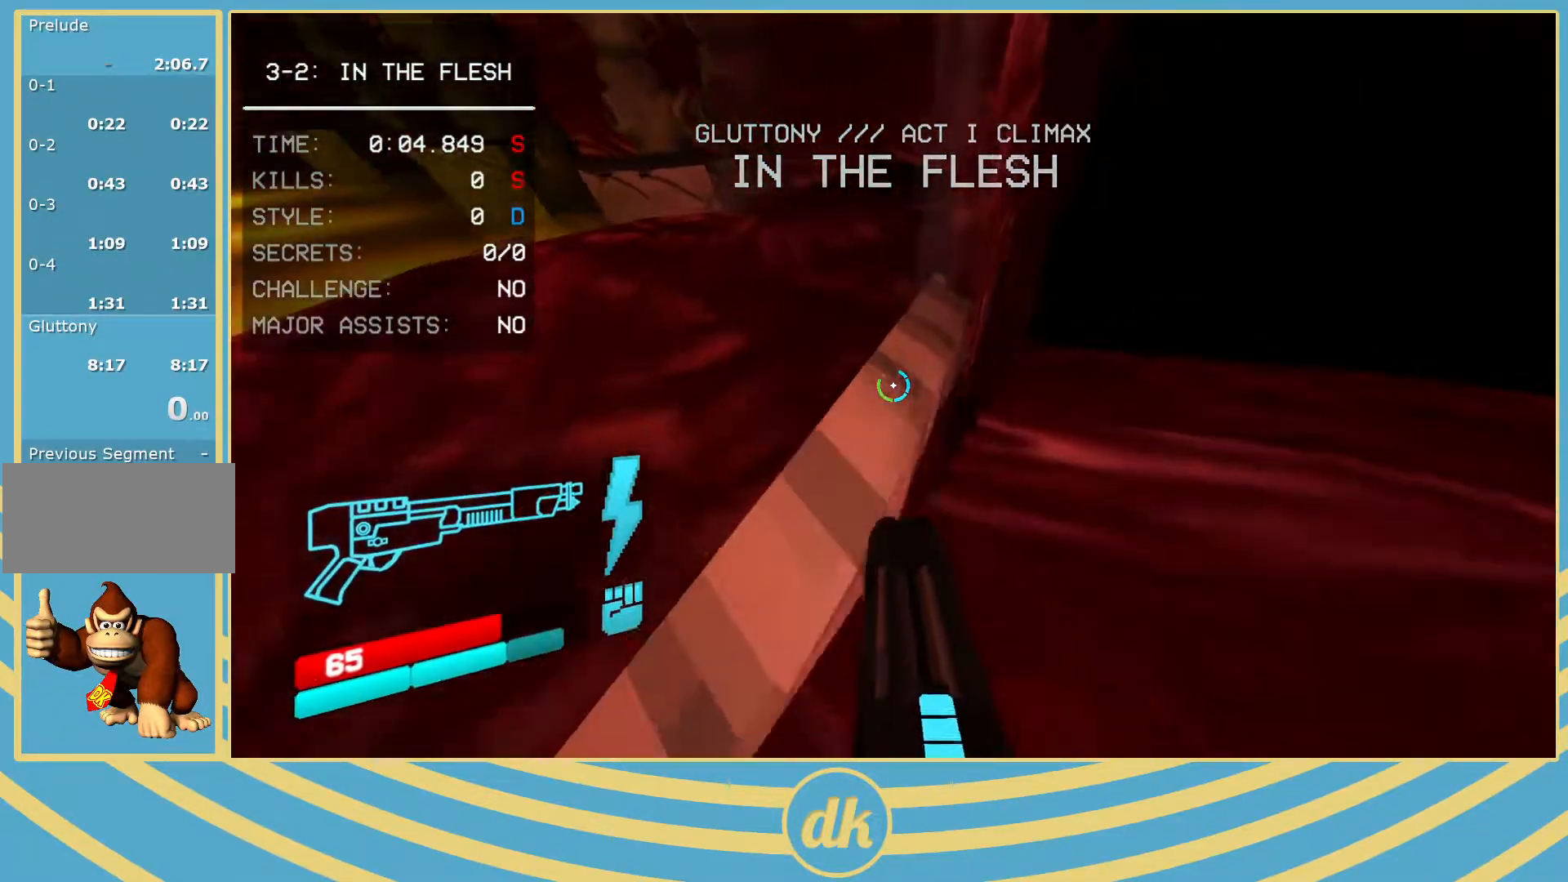
{"keys": [], "events": [[67, "w", "up"], [250, "s", "down"], [450, "s", "up"]]}
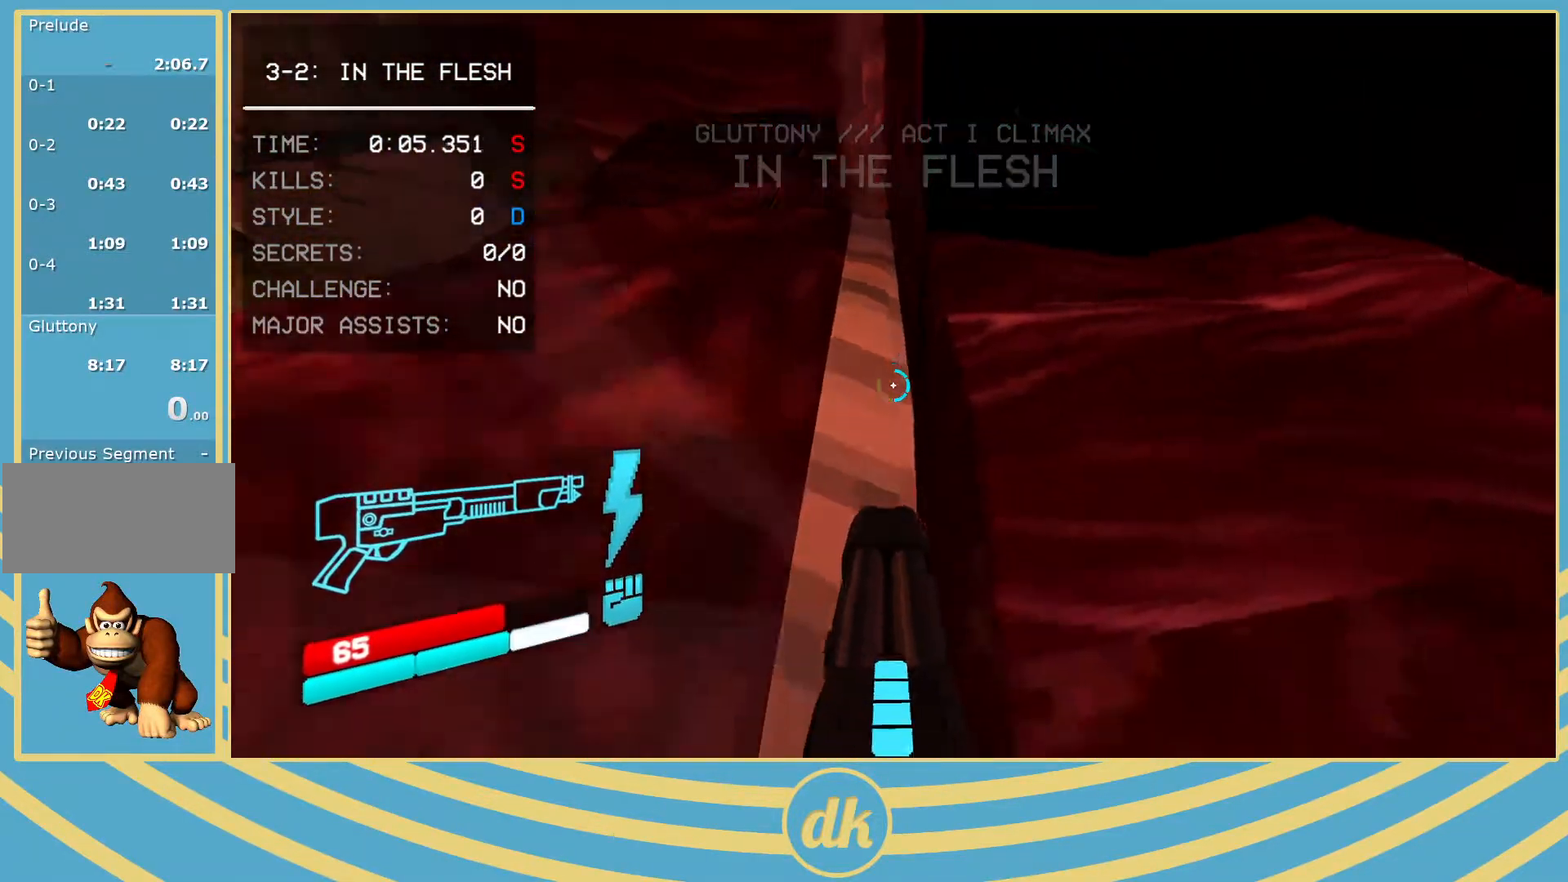
{"keys": ["s"], "events": [[50, "ctrl_l", "down"], [217, "ctrl_l", "up"], [267, "s", "down"], [350, "ctrl_l", "down"], [483, "ctrl_l", "up"]]}
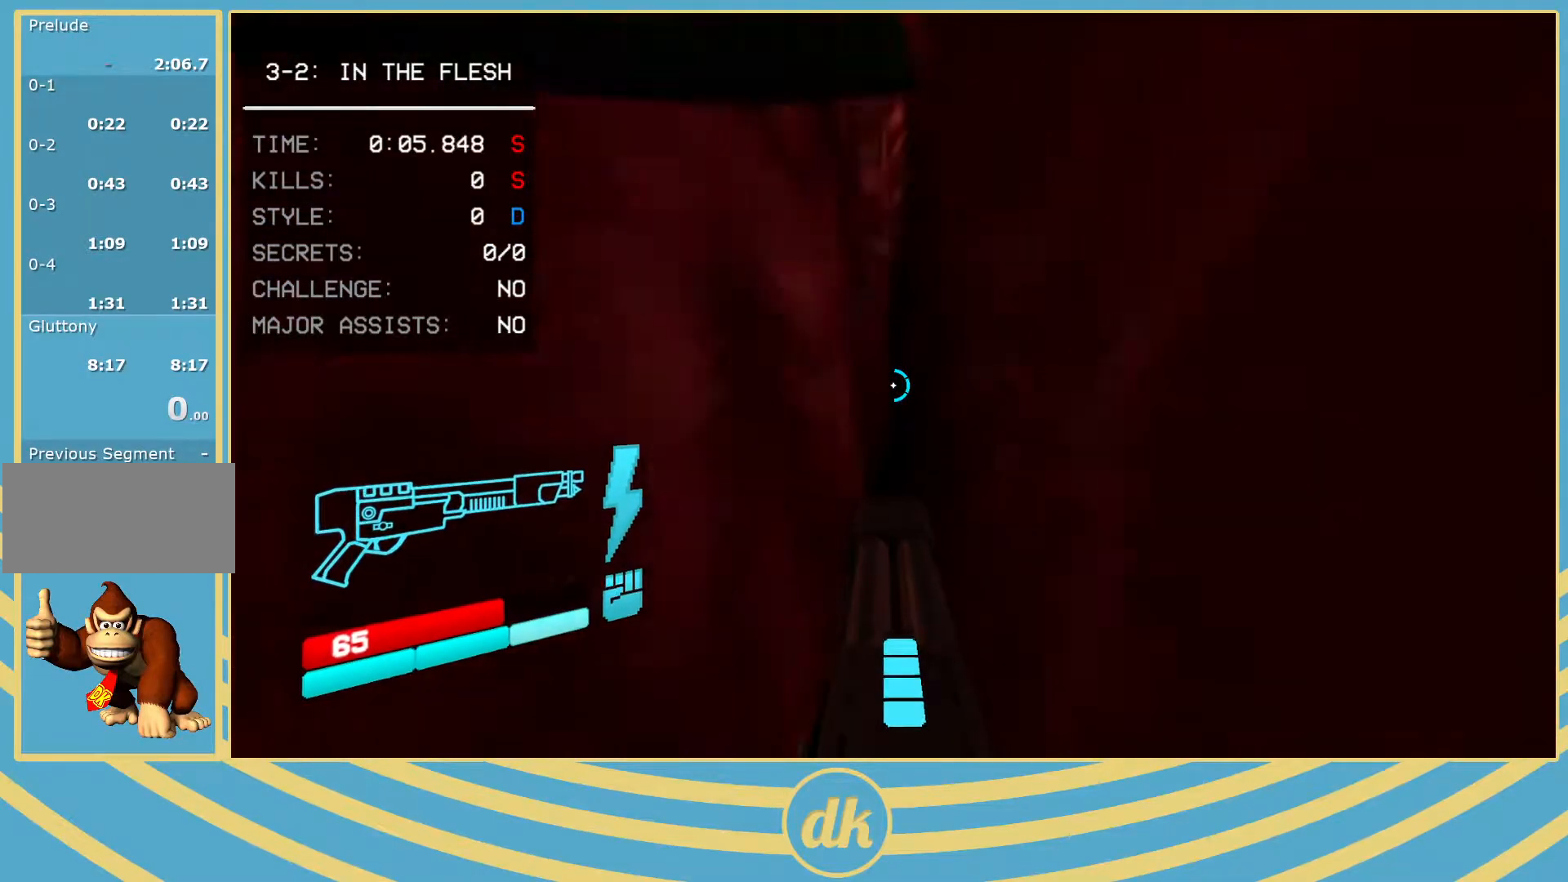
{"keys": ["w"], "events": [[67, "s", "up"], [300, "w", "down"]]}
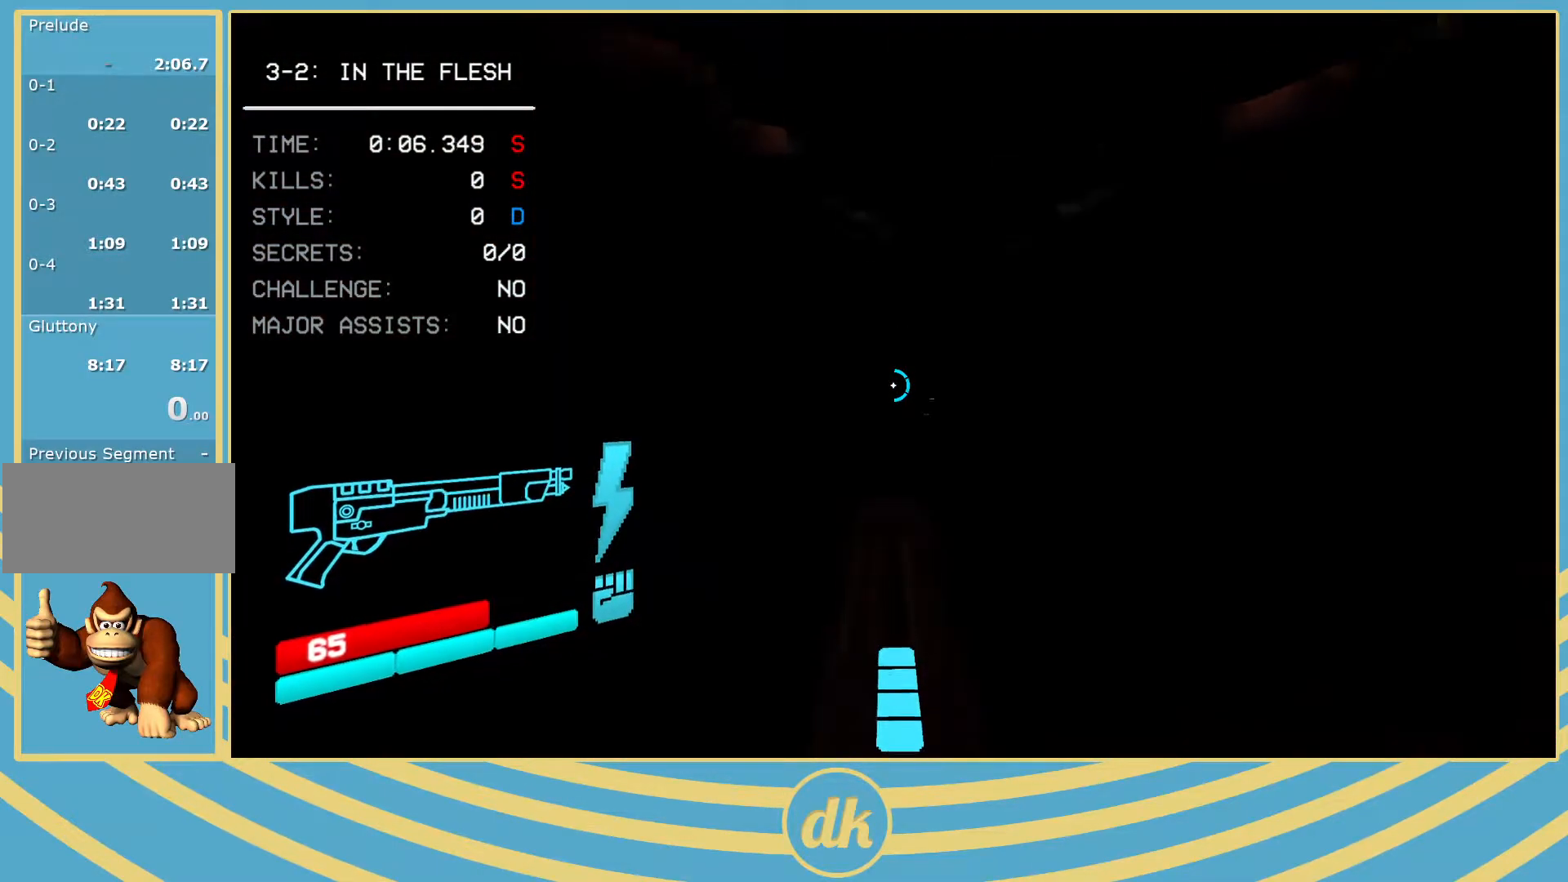
{"keys": ["w"], "events": [[317, "shift_l", "down"], [383, "4", "down"], [400, "shift_l", "up"], [467, "4", "up"]]}
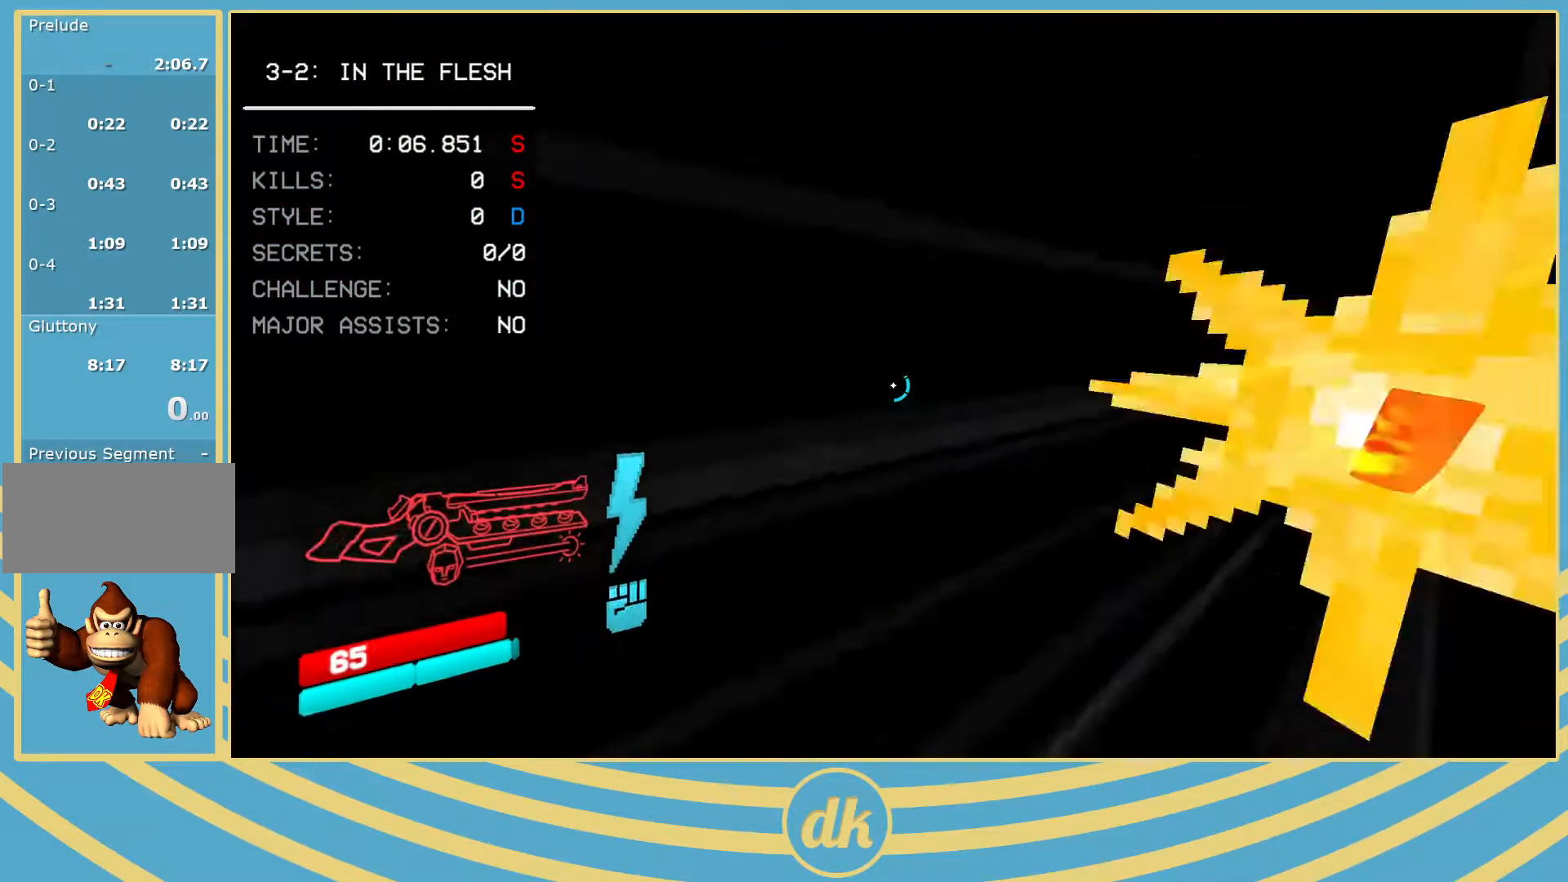
{"keys": [], "events": [[217, "d", "down"], [283, "w", "up"], [300, "d", "up"], [333, "2", "down"], [350, "2", "up"], [450, "2", "down"], [483, "2", "up"]]}
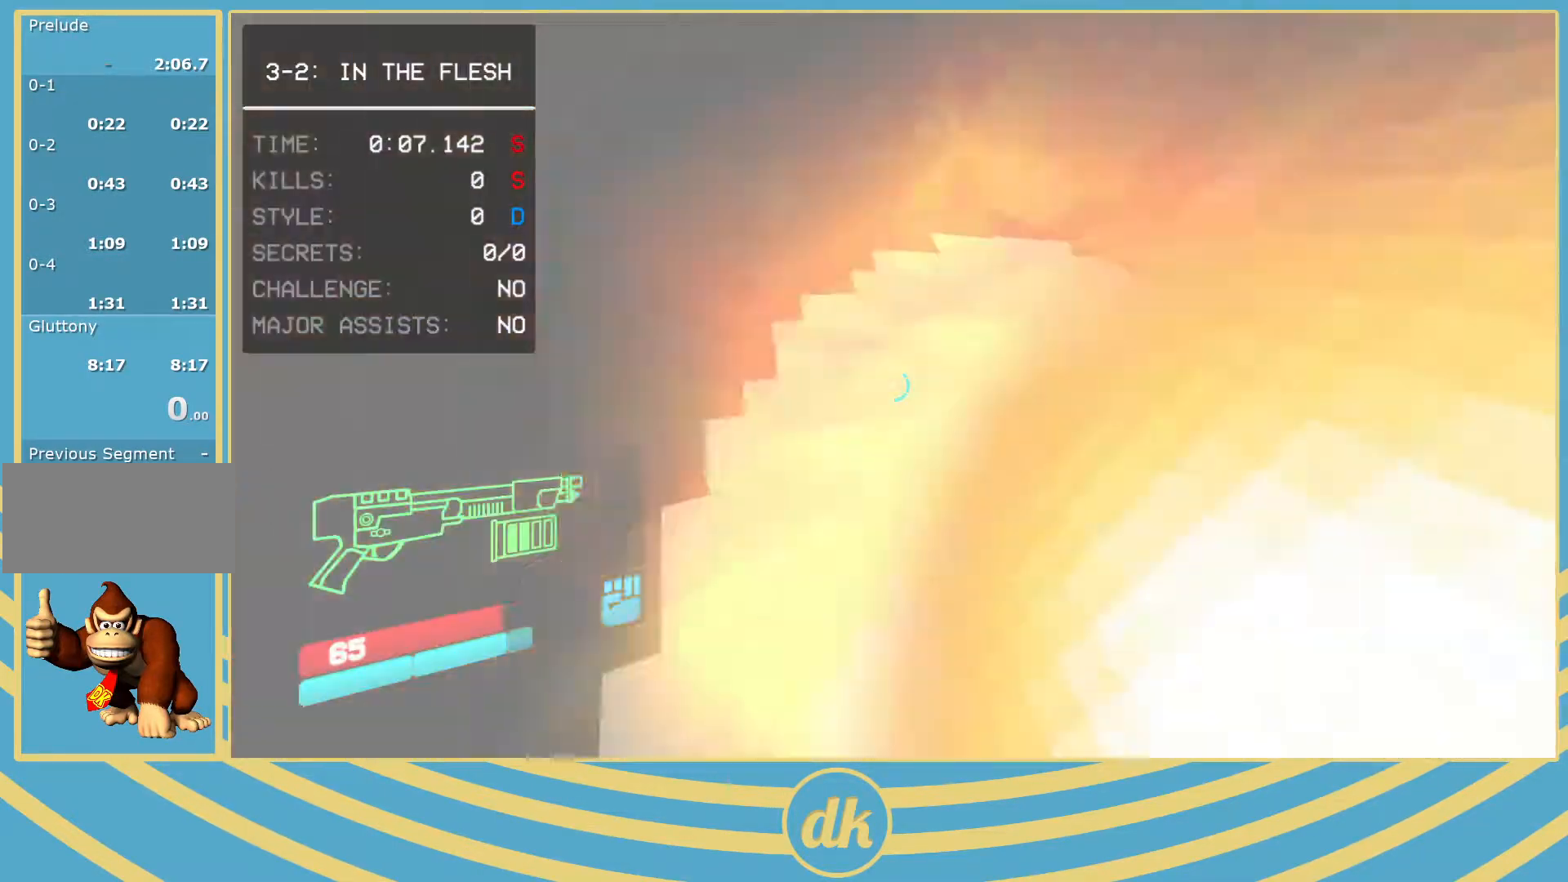
{"keys": [], "events": [[17, "a", "down"], [83, "w", "down"], [100, "a", "up"], [250, "w", "up"]]}
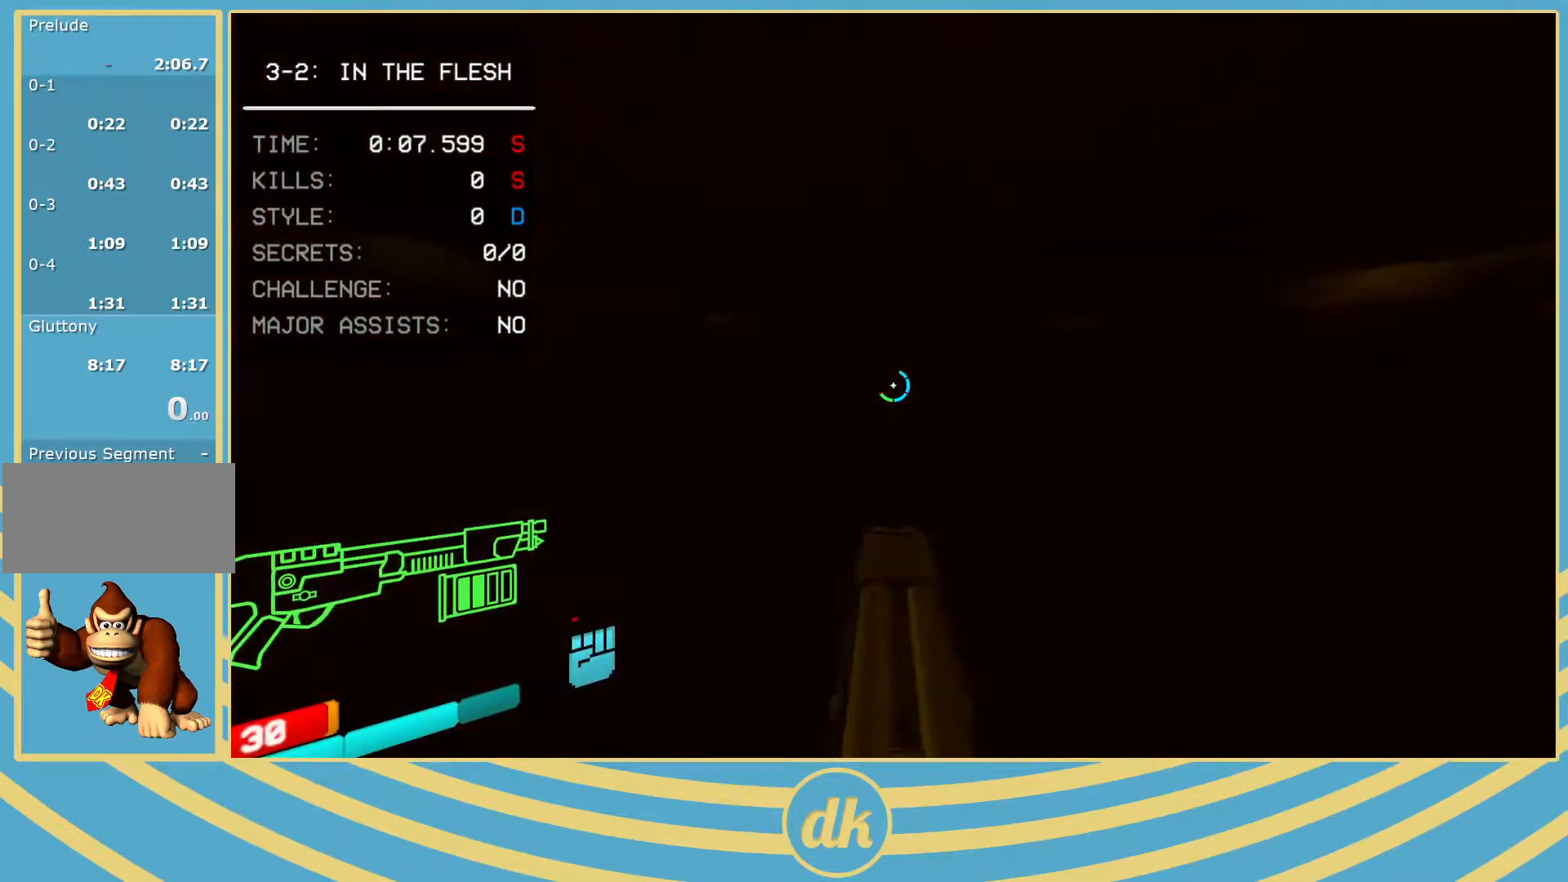
{"keys": [], "events": [[217, "a", "down"], [283, "a", "up"]]}
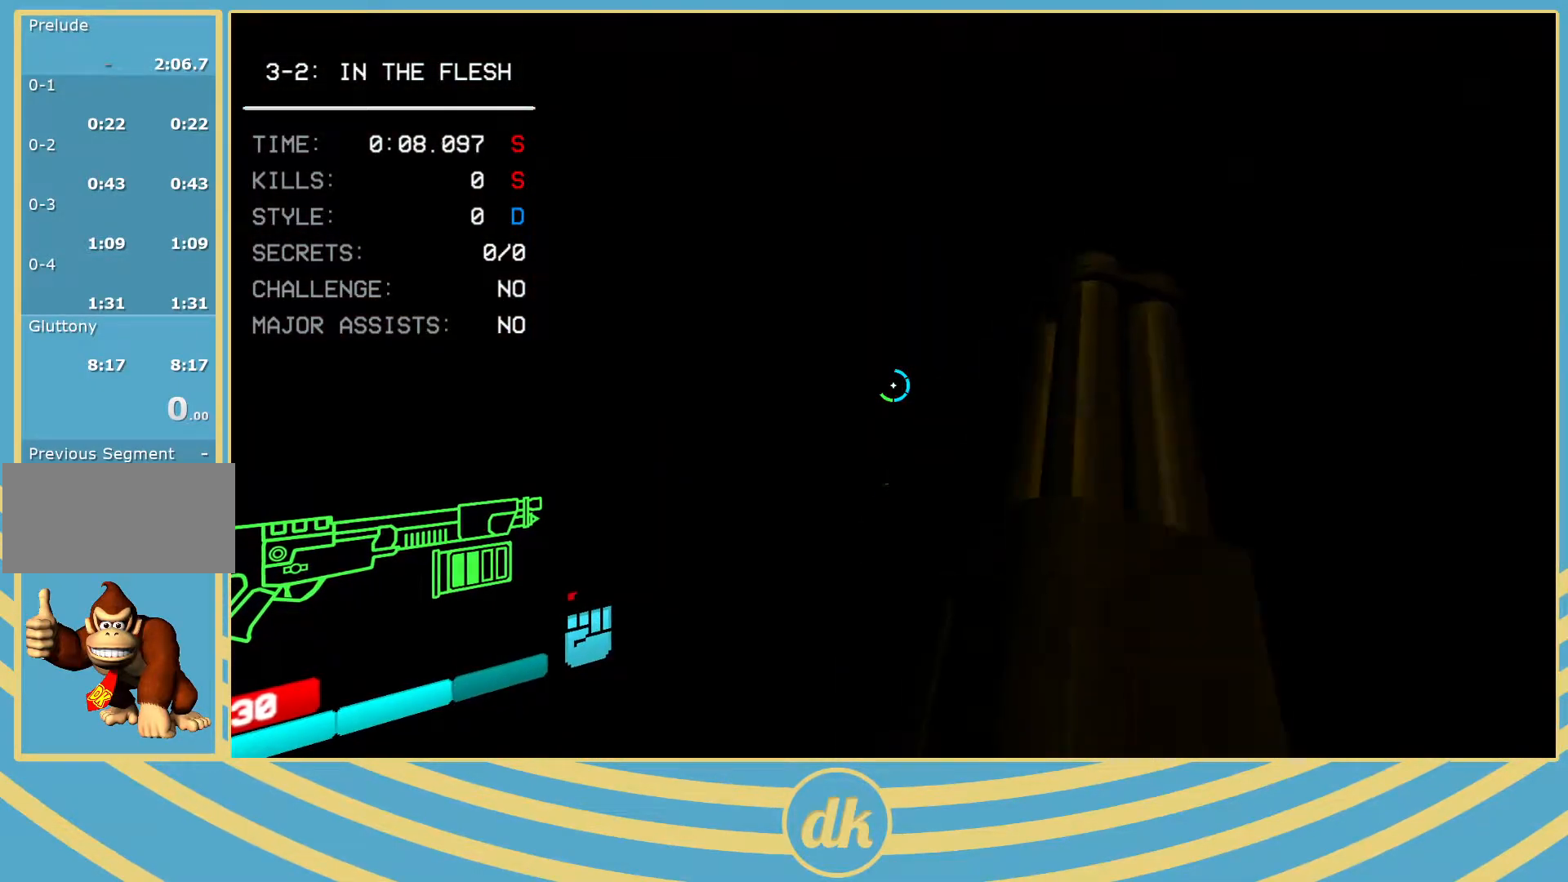
{"keys": [], "events": []}
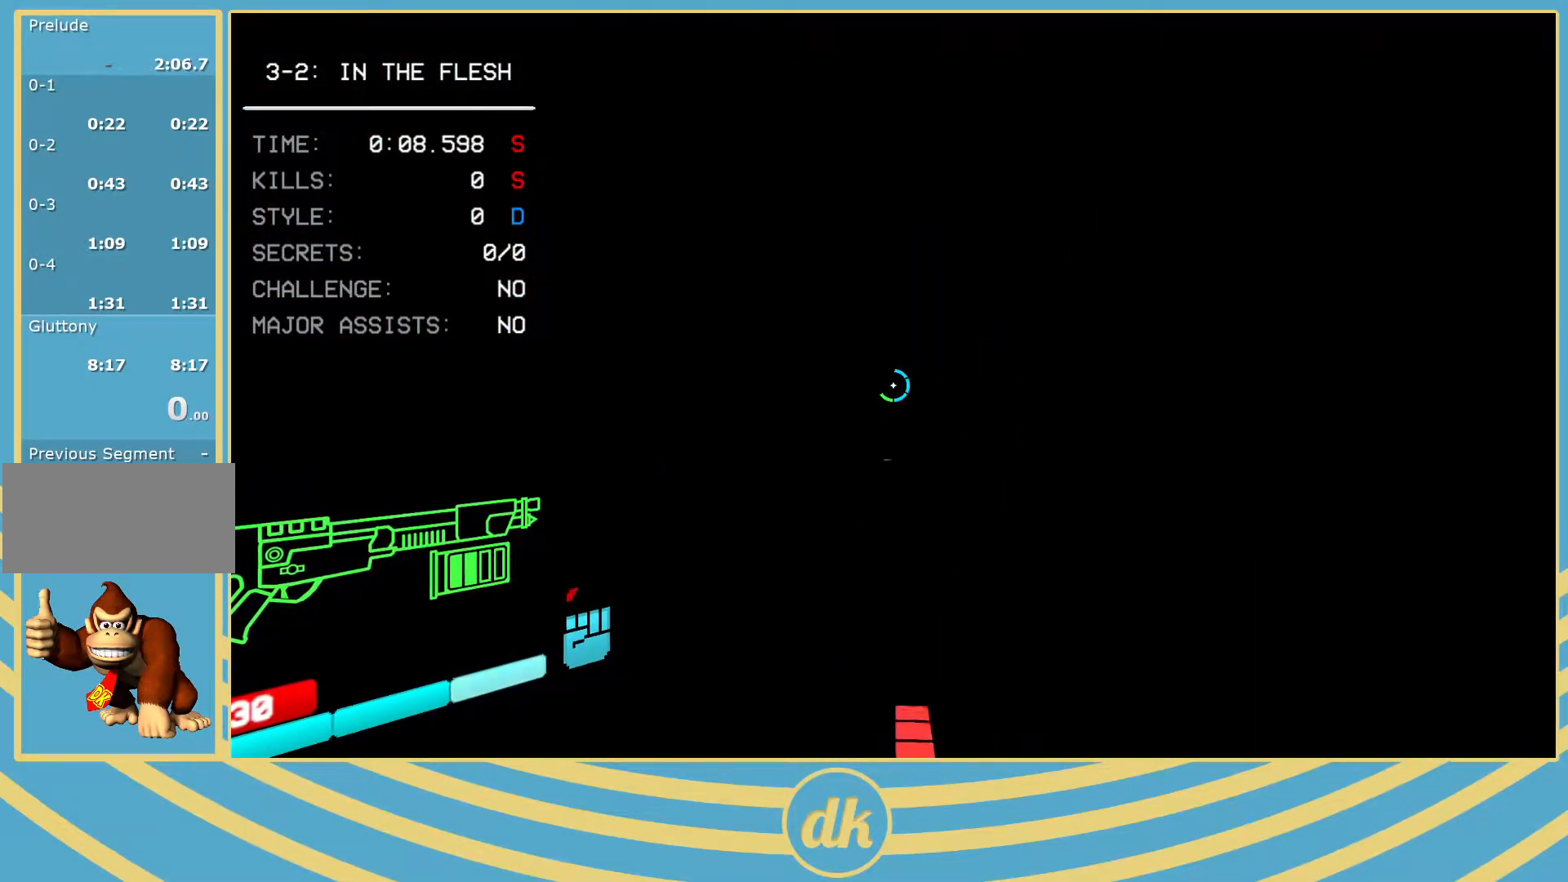
{"keys": [], "events": [[233, "a", "down"], [317, "a", "up"]]}
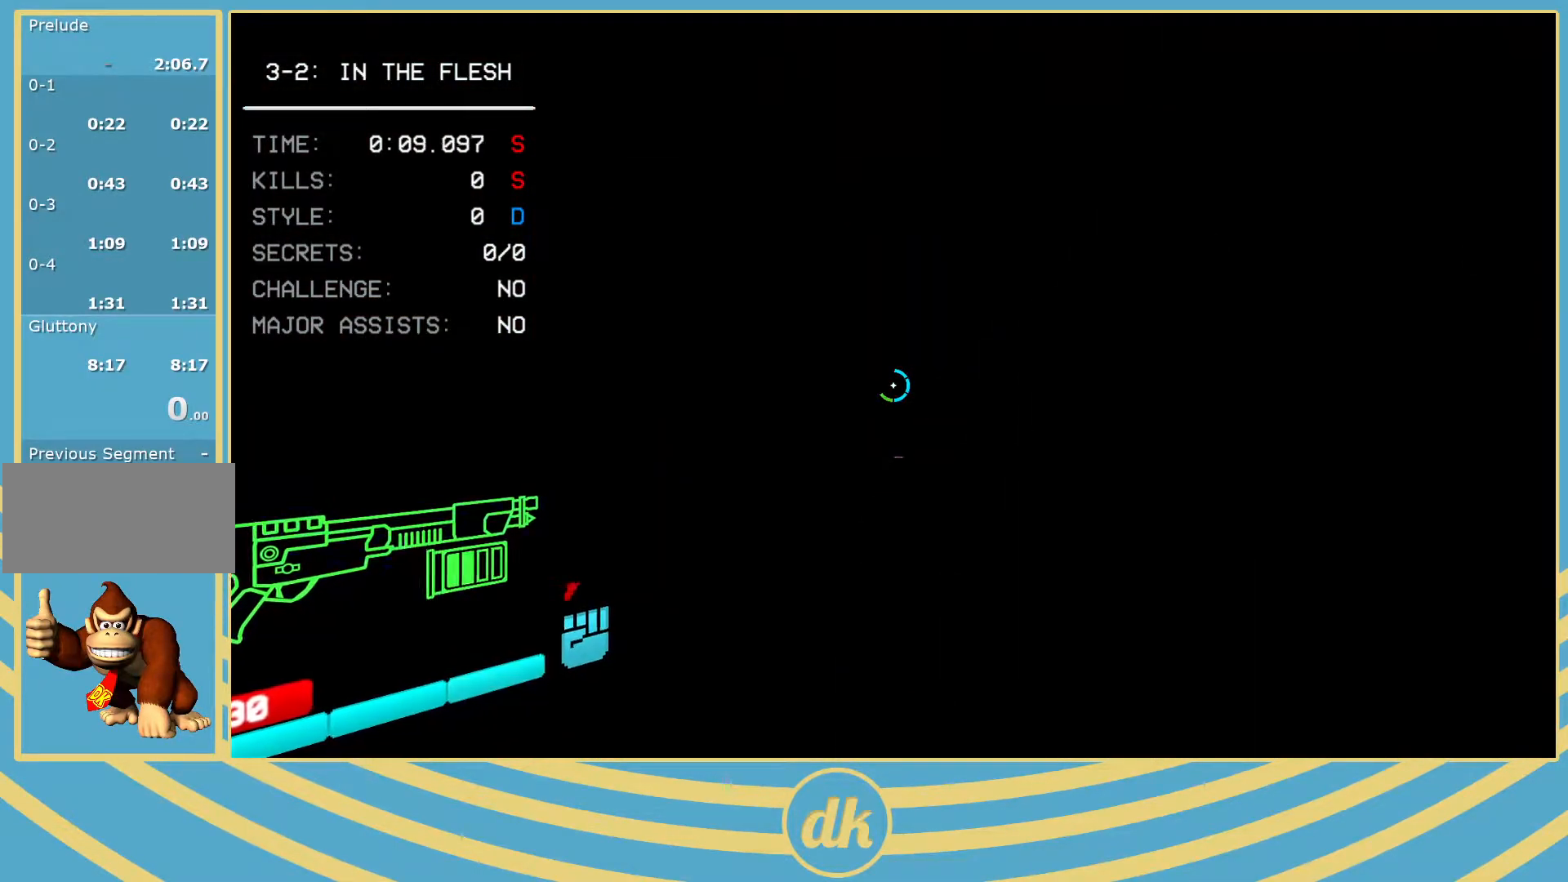
{"keys": ["d"], "events": [[17, "2", "down"], [33, "2", "up"], [133, "d", "down"], [200, "d", "up"], [483, "d", "down"]]}
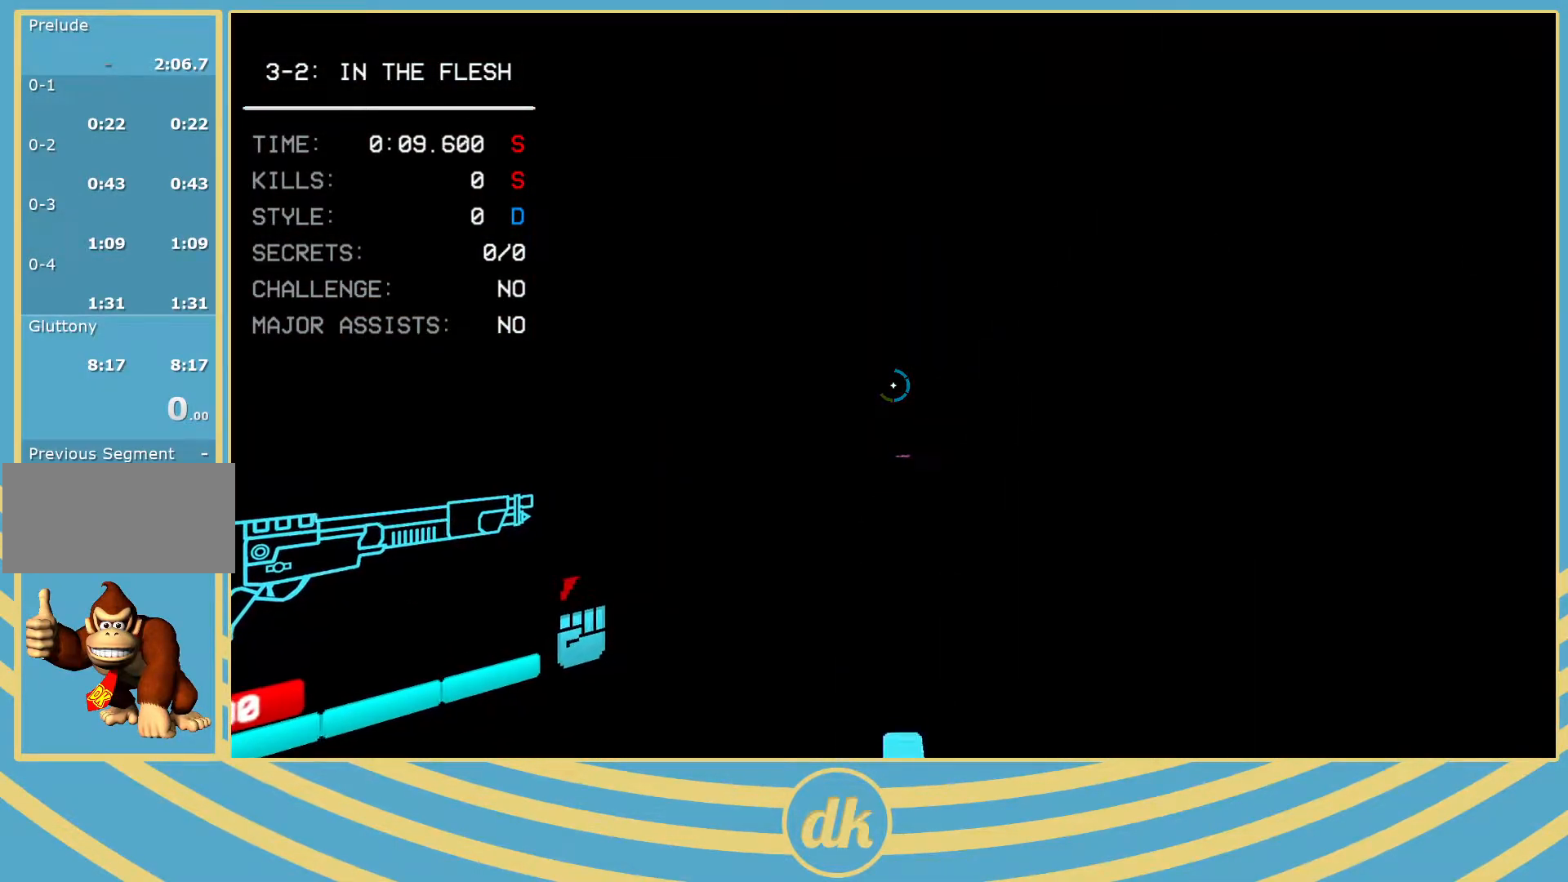
{"keys": [], "events": [[50, "d", "up"], [183, "d", "down"], [283, "d", "up"]]}
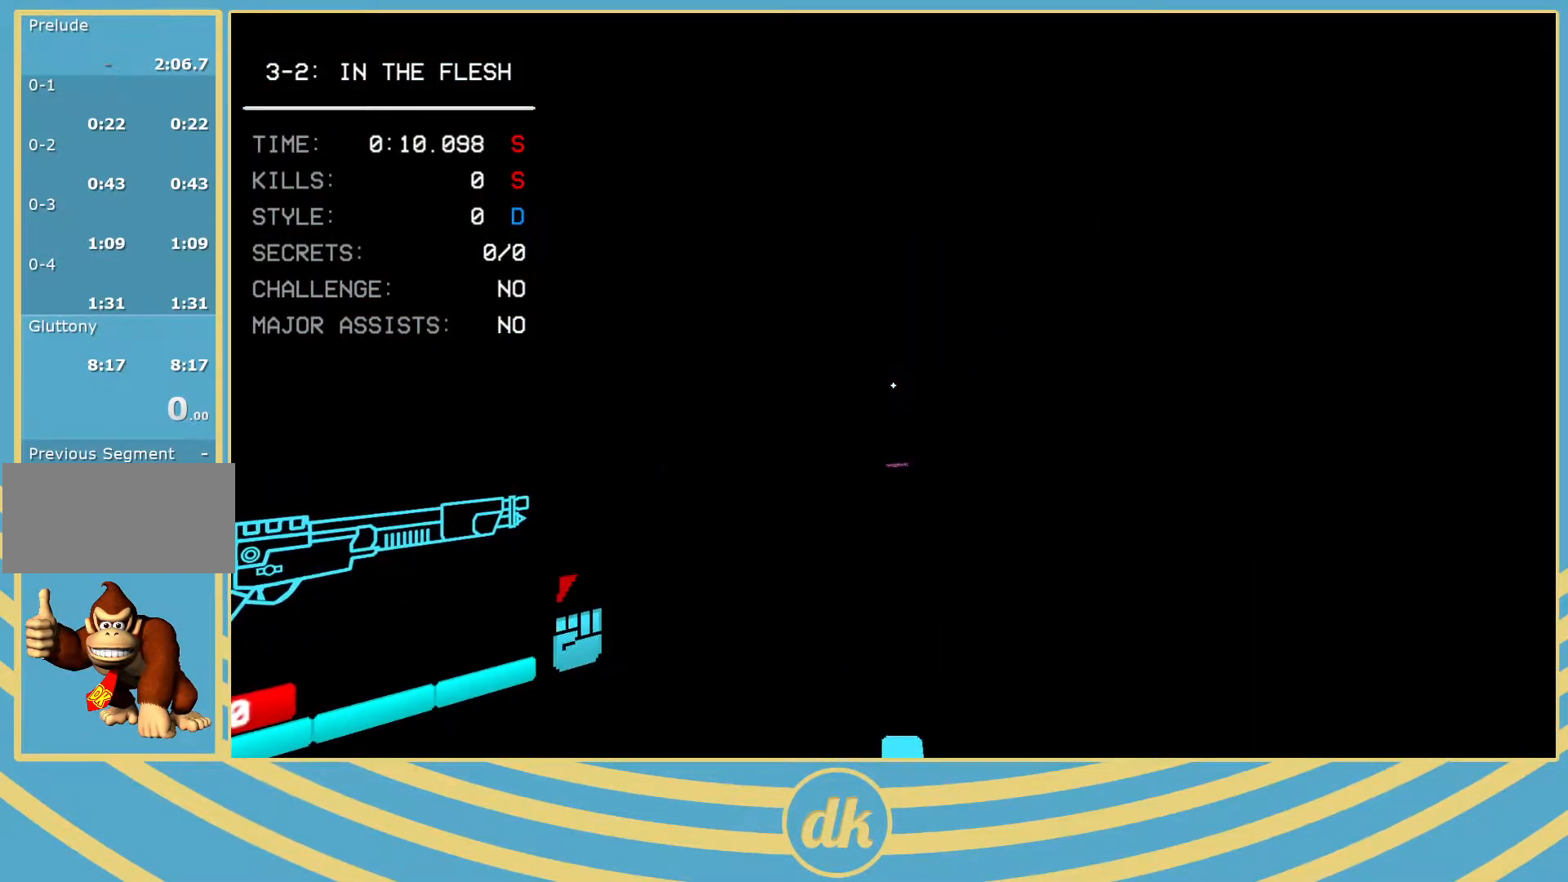
{"keys": [], "events": [[167, "d", "down"], [267, "d", "up"]]}
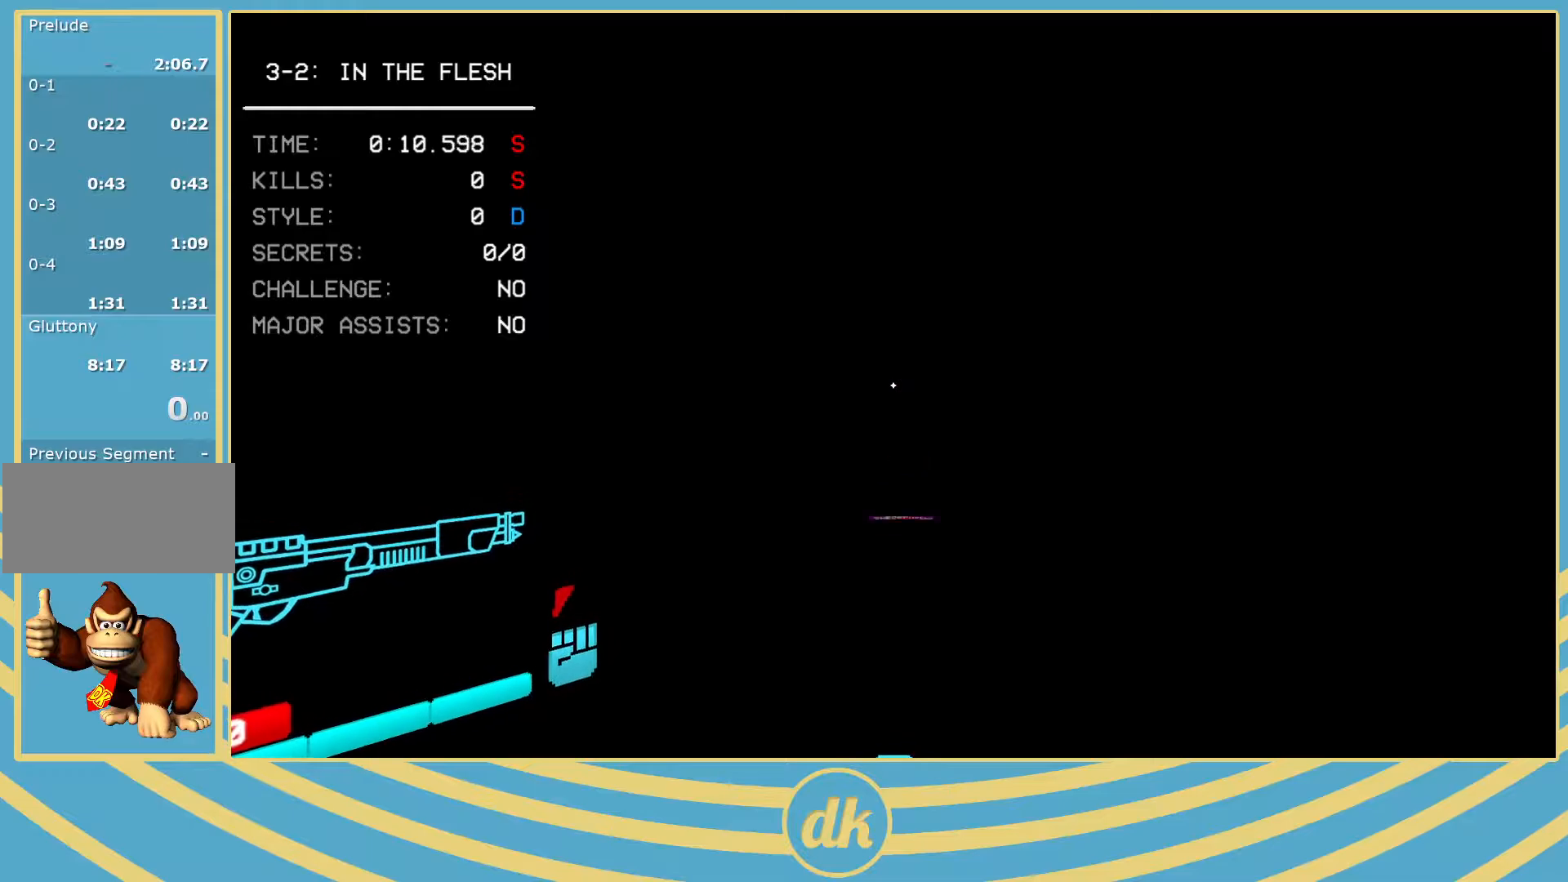
{"keys": [], "events": [[133, "escape", "down"], [217, "escape", "up"]]}